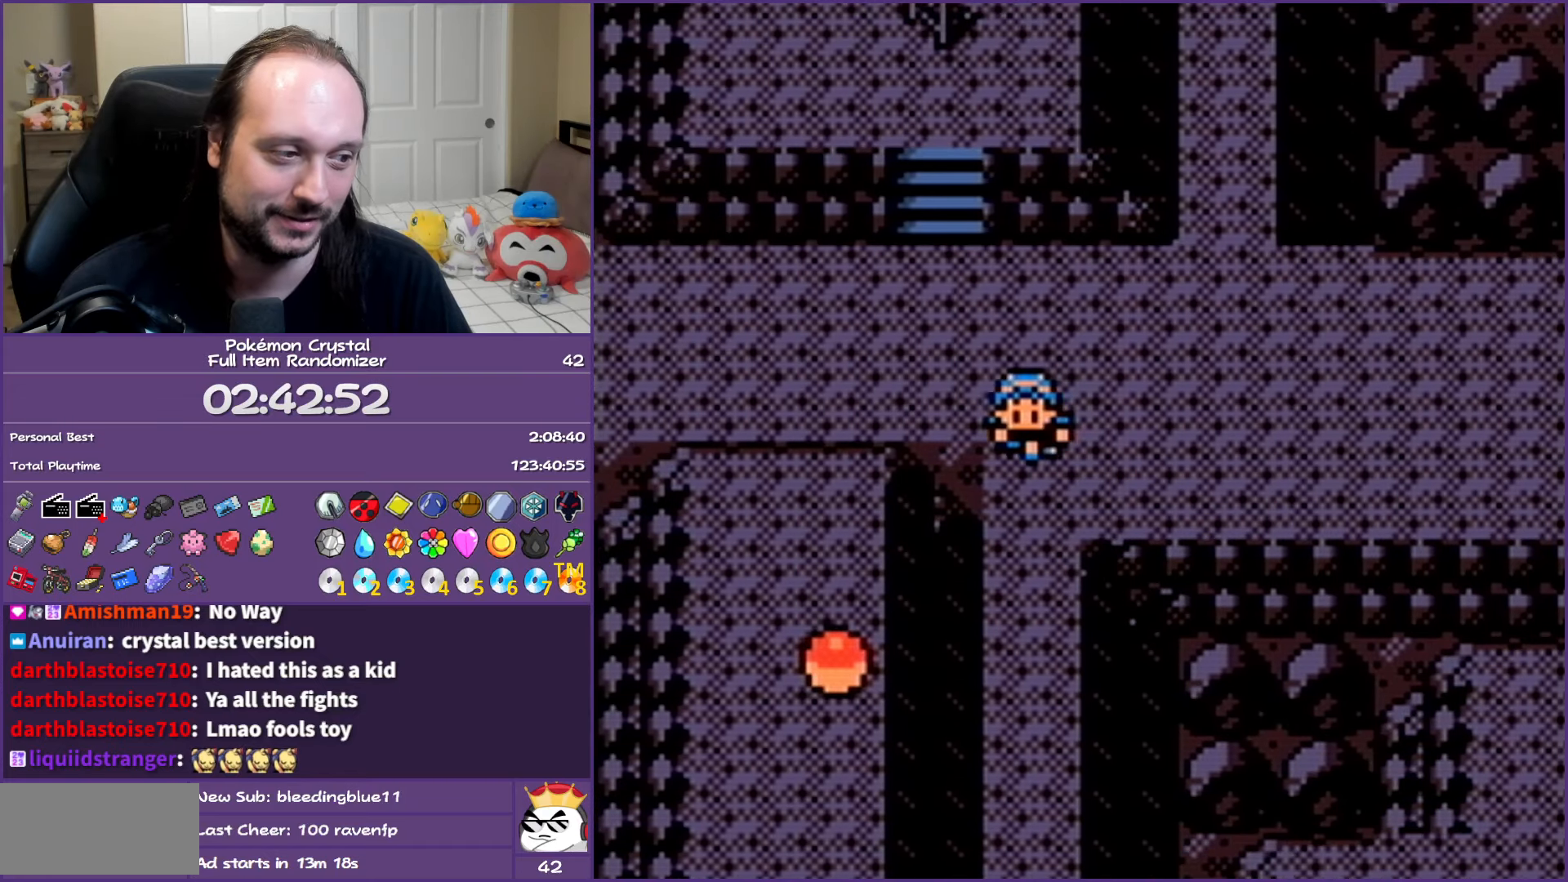
Gameplay with a controller (Nintendo layout); each line is a JSON object with the inputs held at the frame after it. "events" lists button and stick changes between this image and that frame as [ms after this image, input, new state], when the widget could be followed in between. Not read: L3 R3.
{"buttons": ["DPAD_DOWN"], "events": []}
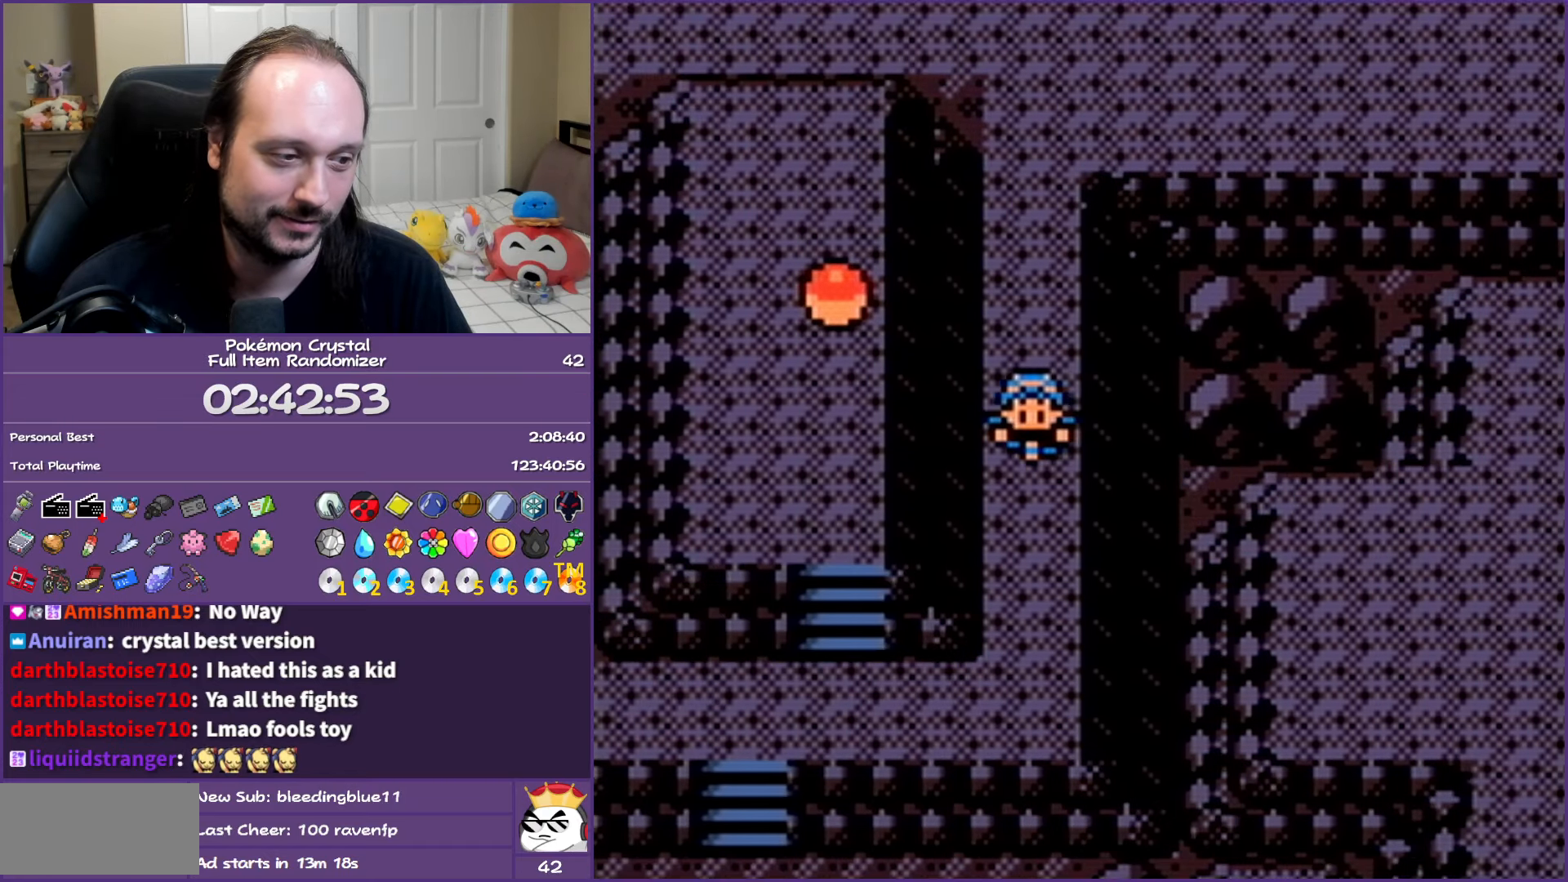
{"buttons": ["DPAD_DOWN"], "events": [[167, "DPAD_LEFT", "down"], [183, "DPAD_DOWN", "up"], [417, "DPAD_DOWN", "down"], [417, "DPAD_LEFT", "up"]]}
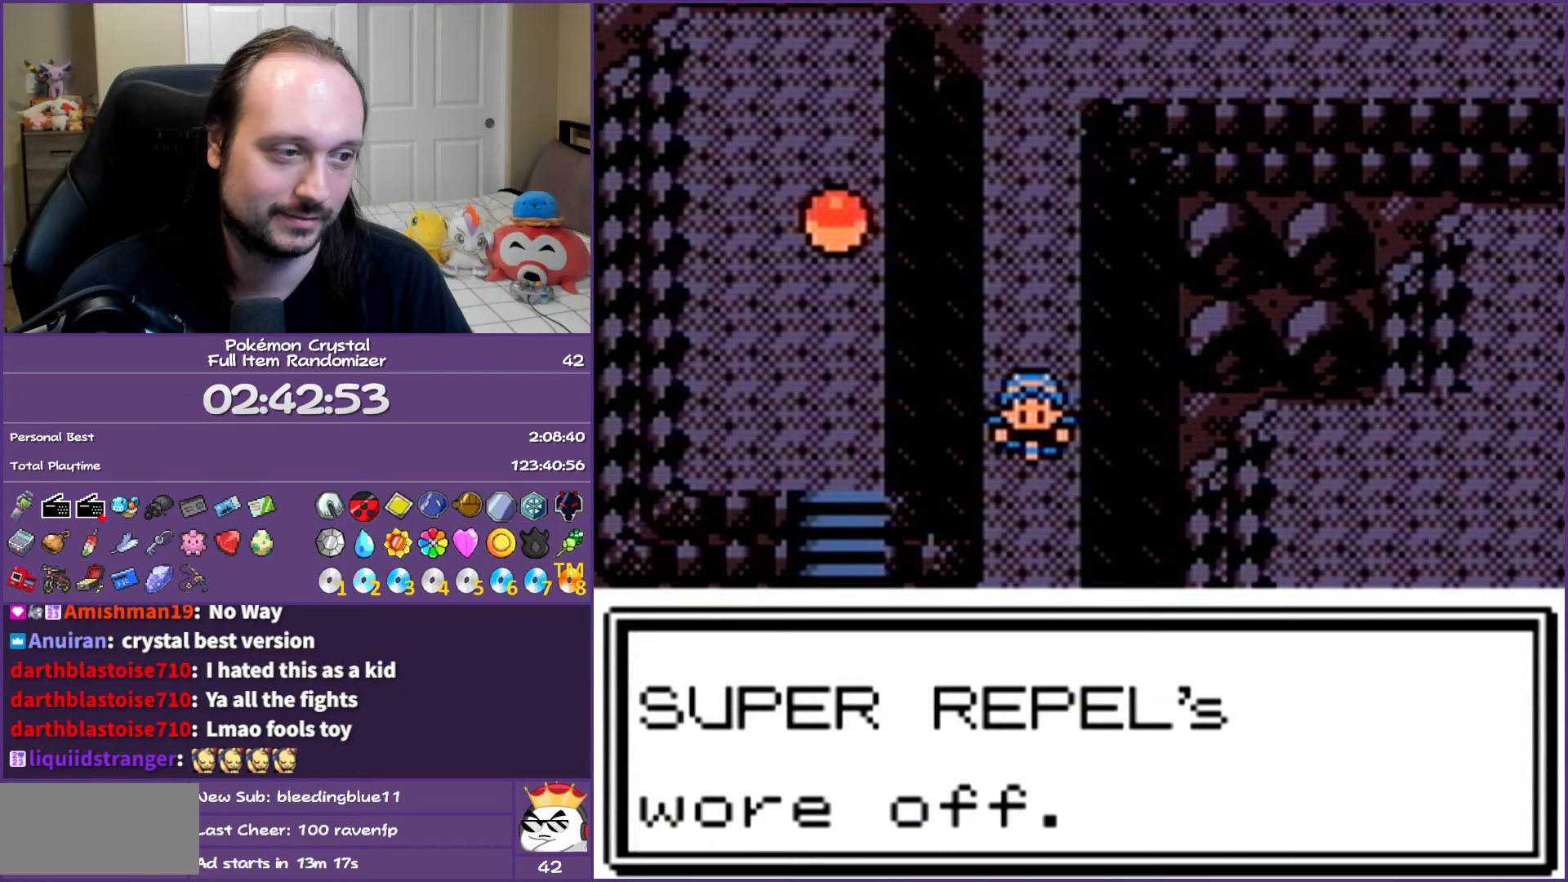
{"buttons": ["A"], "events": [[83, "DPAD_DOWN", "up"], [233, "A", "down"], [350, "A", "up"], [417, "A", "down"]]}
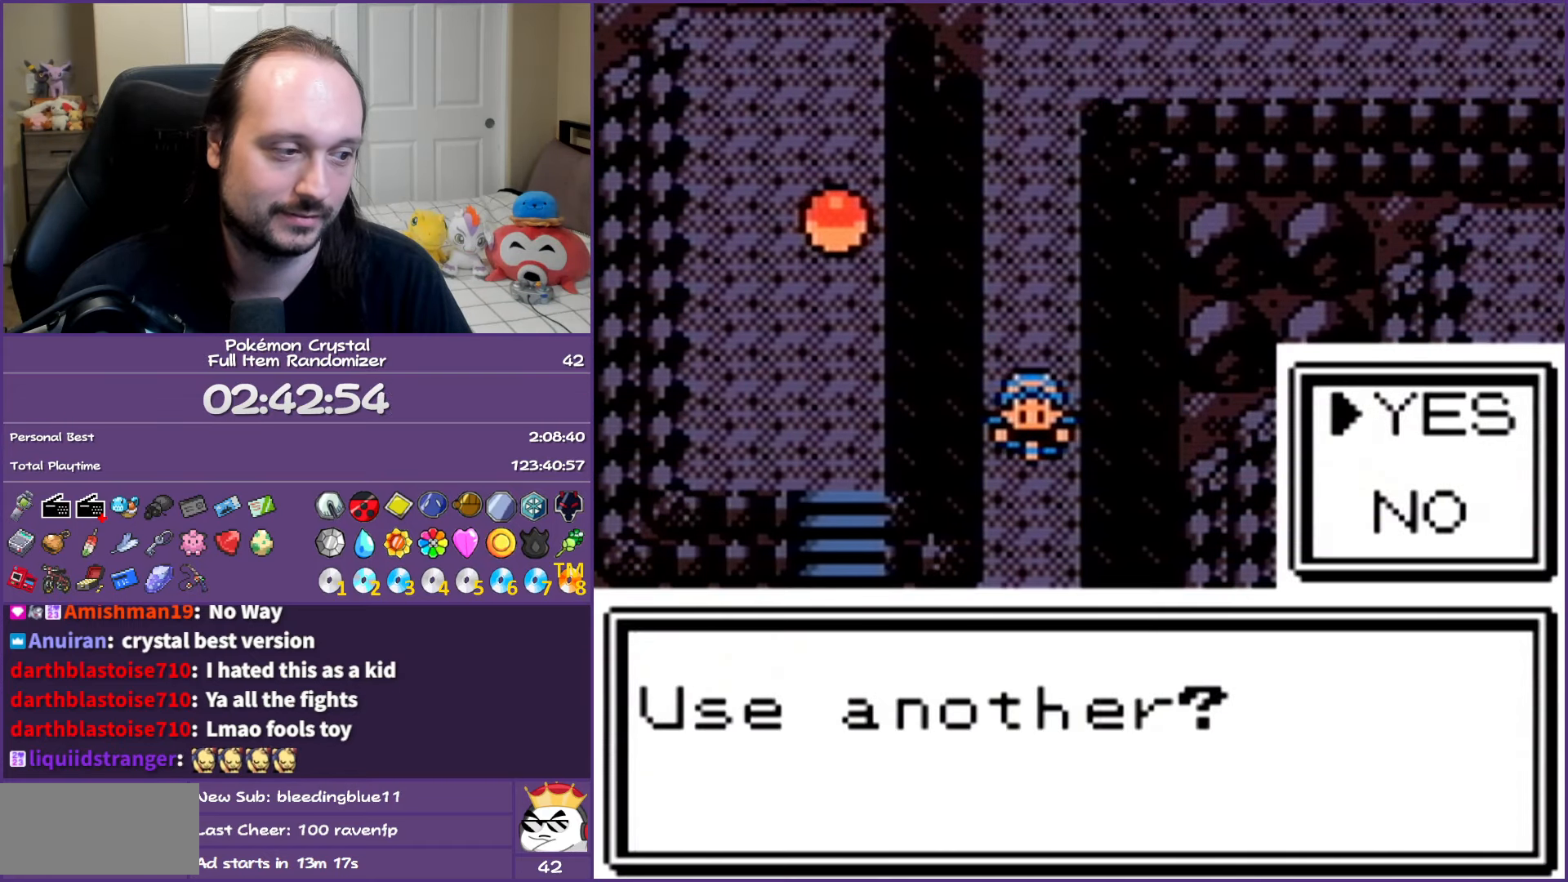
{"buttons": ["B", "DPAD_DOWN"], "events": [[33, "A", "up"], [67, "A", "down"], [200, "A", "up"], [300, "B", "down"], [433, "B", "up"], [467, "DPAD_DOWN", "down"], [483, "B", "down"]]}
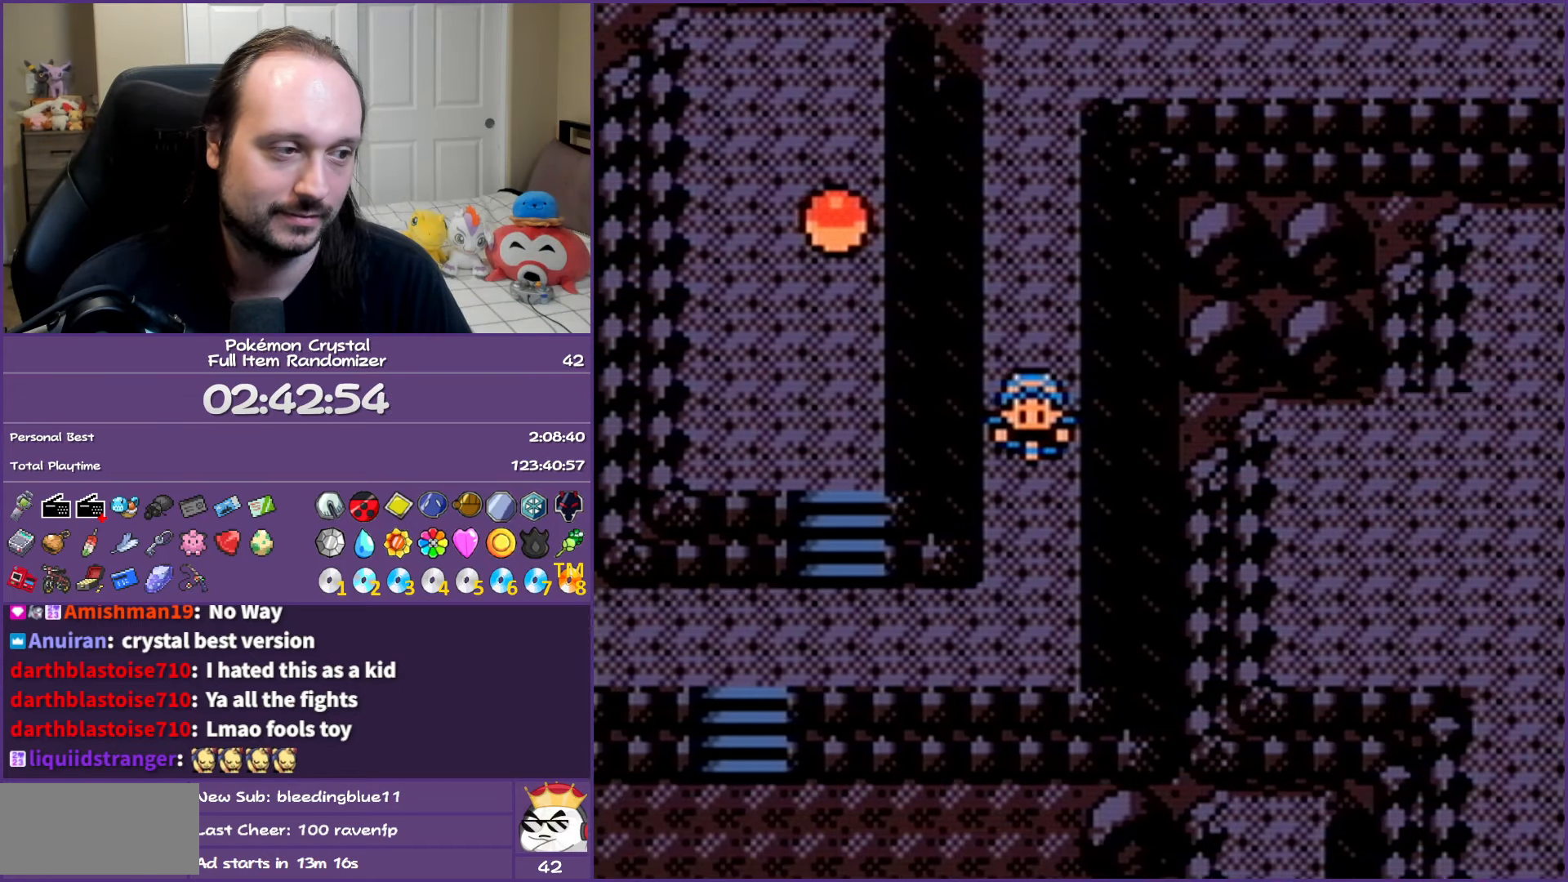
{"buttons": ["DPAD_LEFT"], "events": [[83, "B", "up"], [233, "DPAD_LEFT", "down"], [250, "DPAD_DOWN", "up"]]}
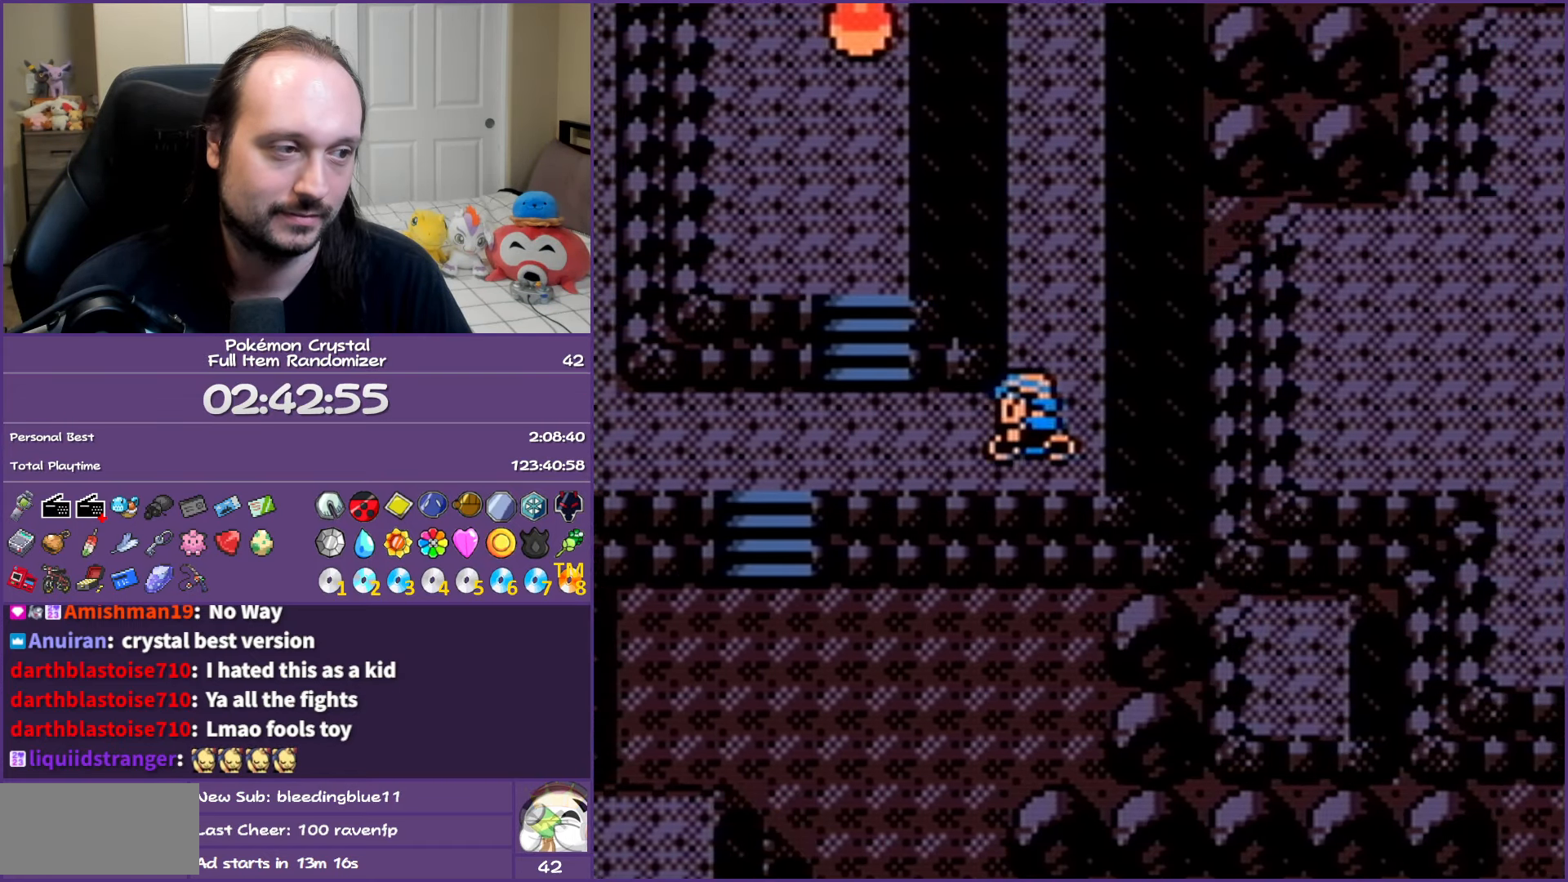
{"buttons": ["DPAD_LEFT"], "events": [[17, "DPAD_UP", "down"], [167, "DPAD_LEFT", "up"], [367, "DPAD_LEFT", "down"], [417, "DPAD_UP", "up"]]}
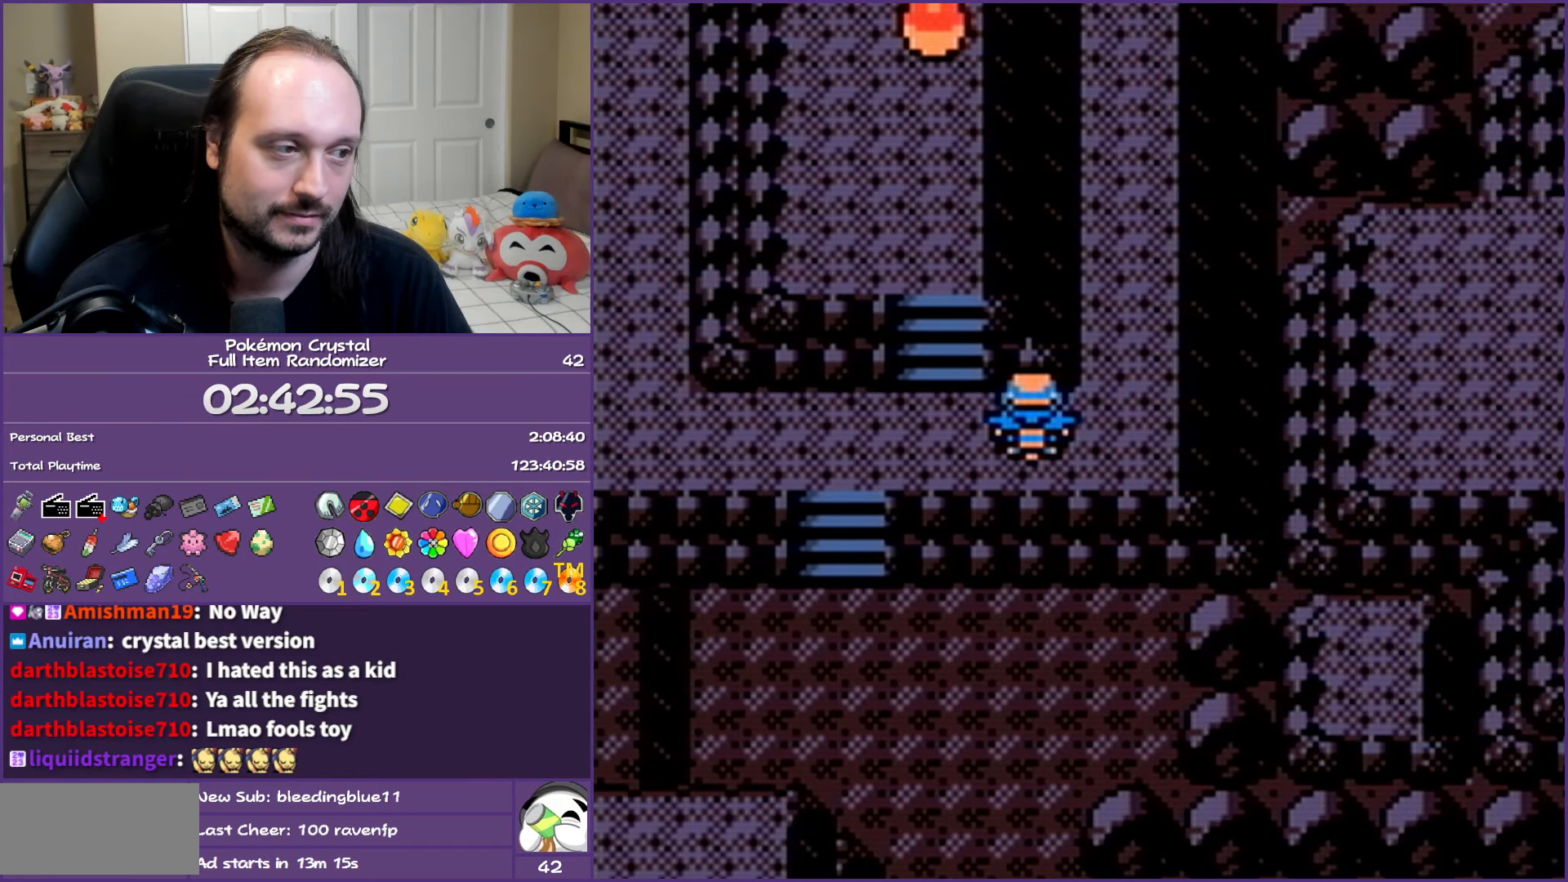
{"buttons": ["DPAD_UP"], "events": [[83, "DPAD_LEFT", "up"], [383, "DPAD_UP", "down"]]}
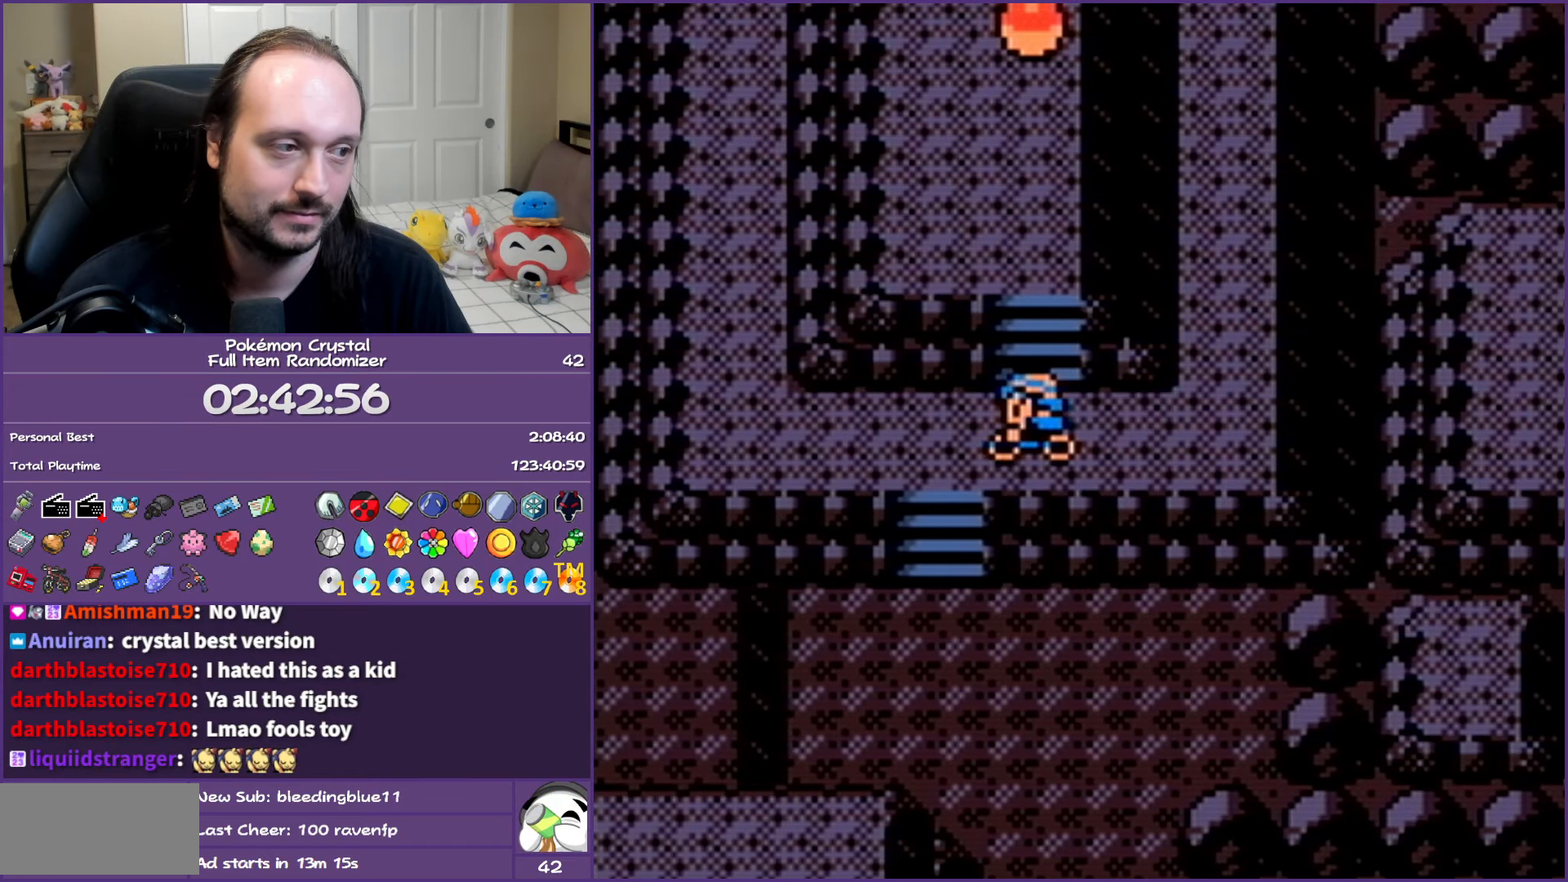
{"buttons": ["A"], "events": [[500, "A", "down"], [500, "DPAD_UP", "up"]]}
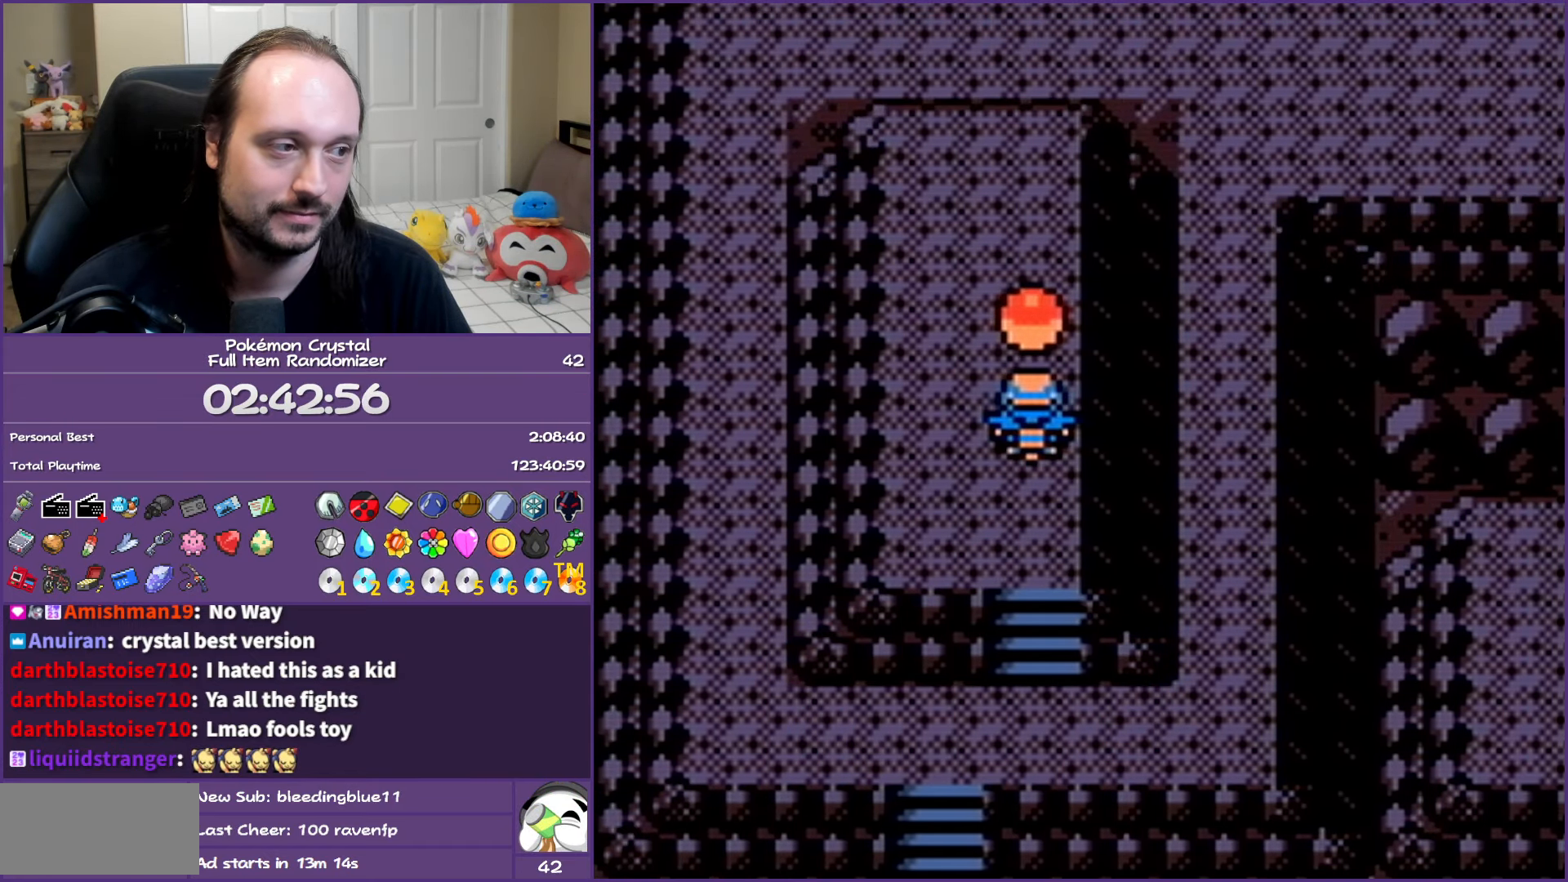
{"buttons": [], "events": [[133, "A", "up"]]}
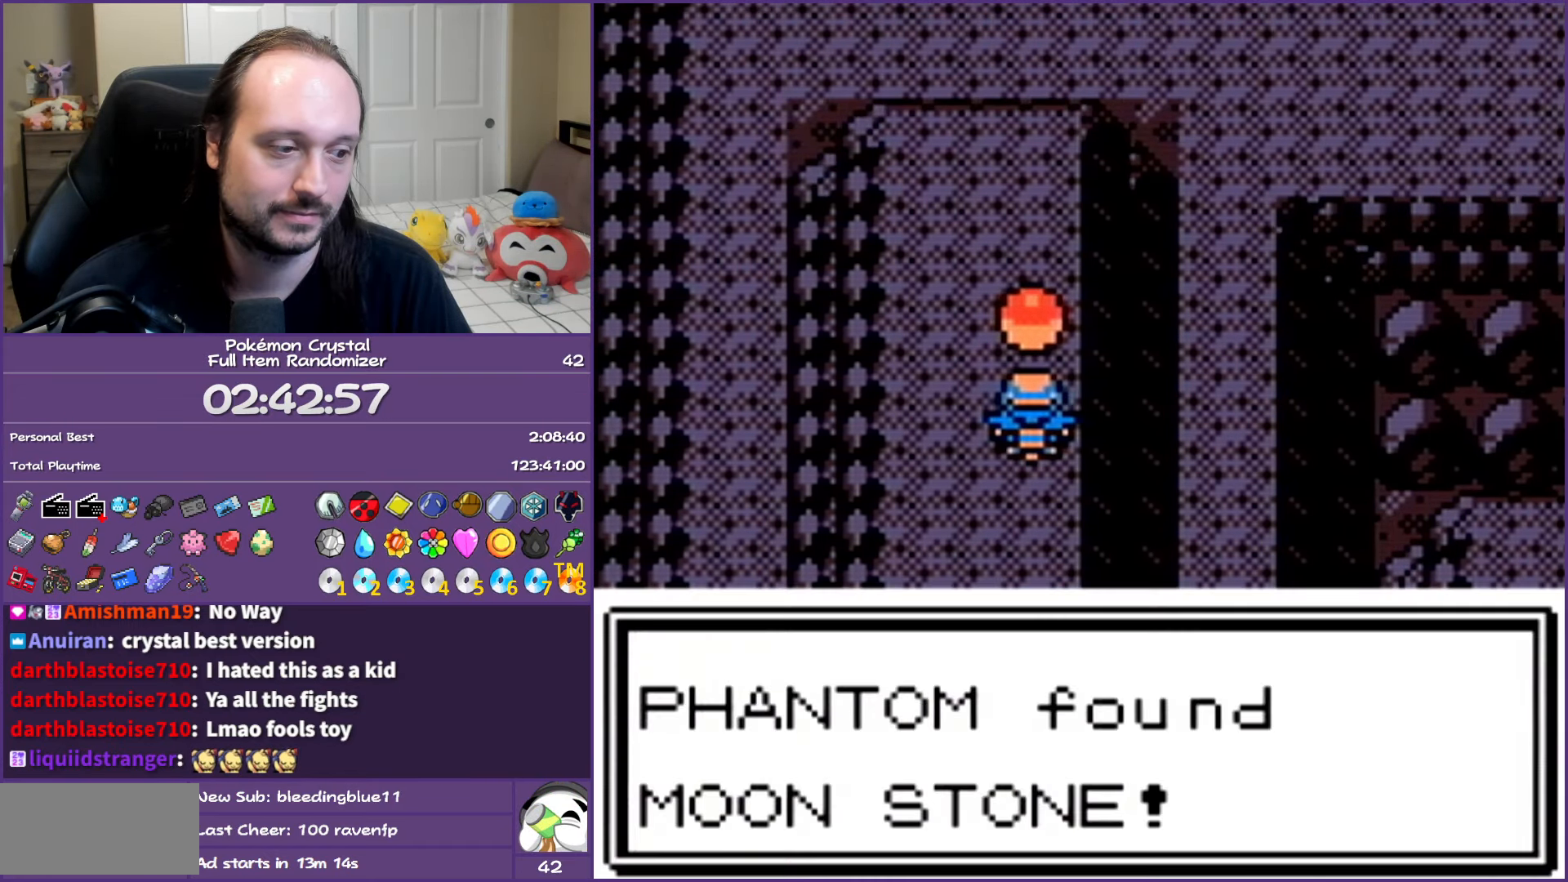
{"buttons": ["B", "DPAD_DOWN"], "events": [[167, "B", "down"], [283, "DPAD_DOWN", "down"], [367, "DPAD_DOWN", "up"], [417, "DPAD_DOWN", "down"]]}
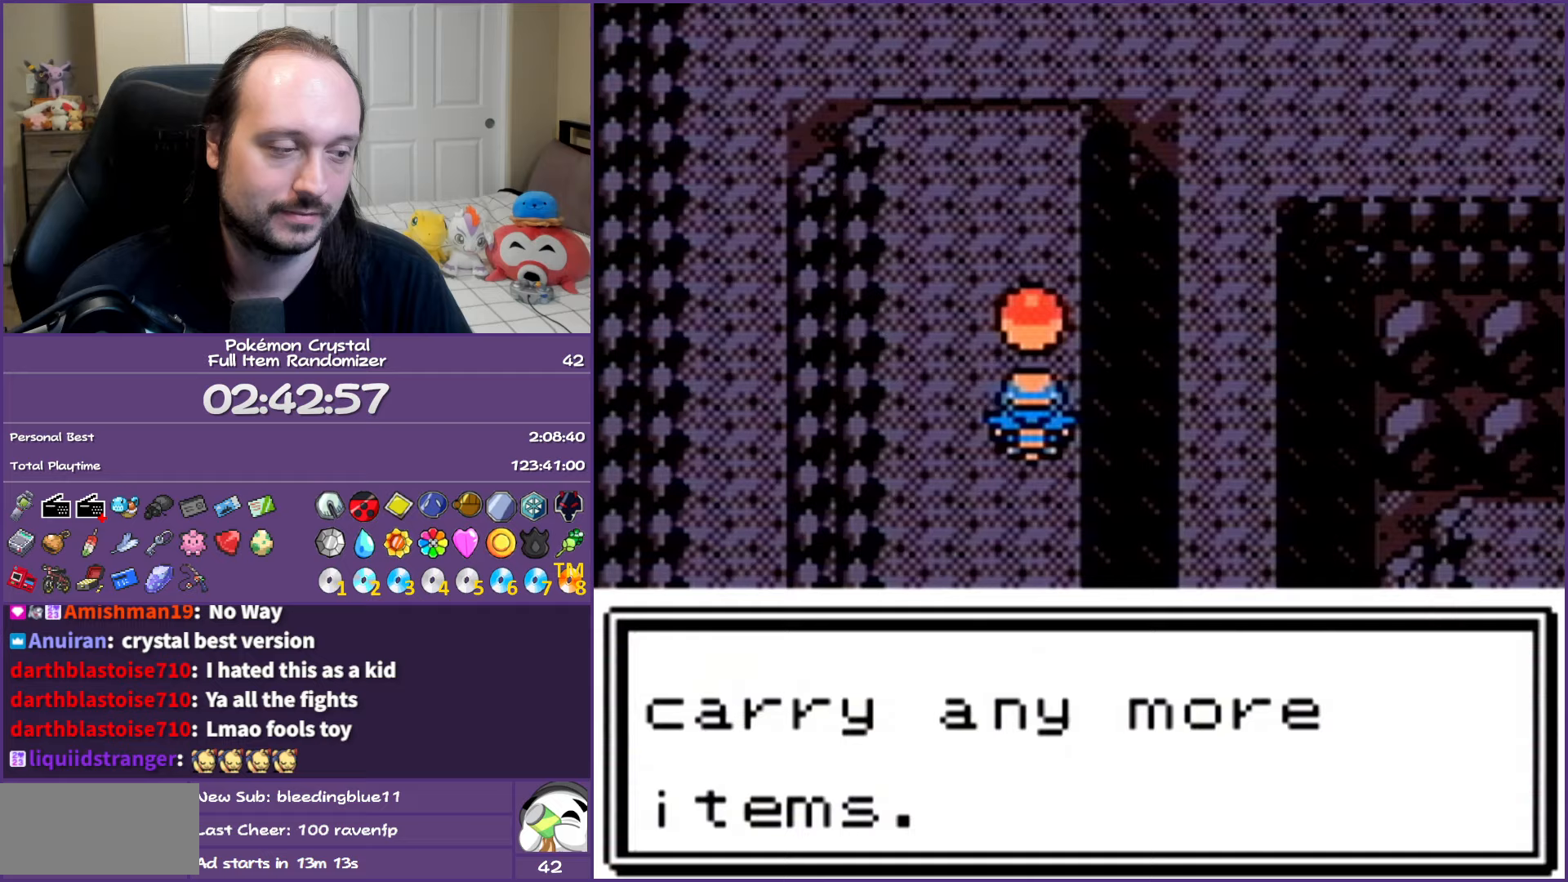
{"buttons": ["B", "DPAD_DOWN"], "events": []}
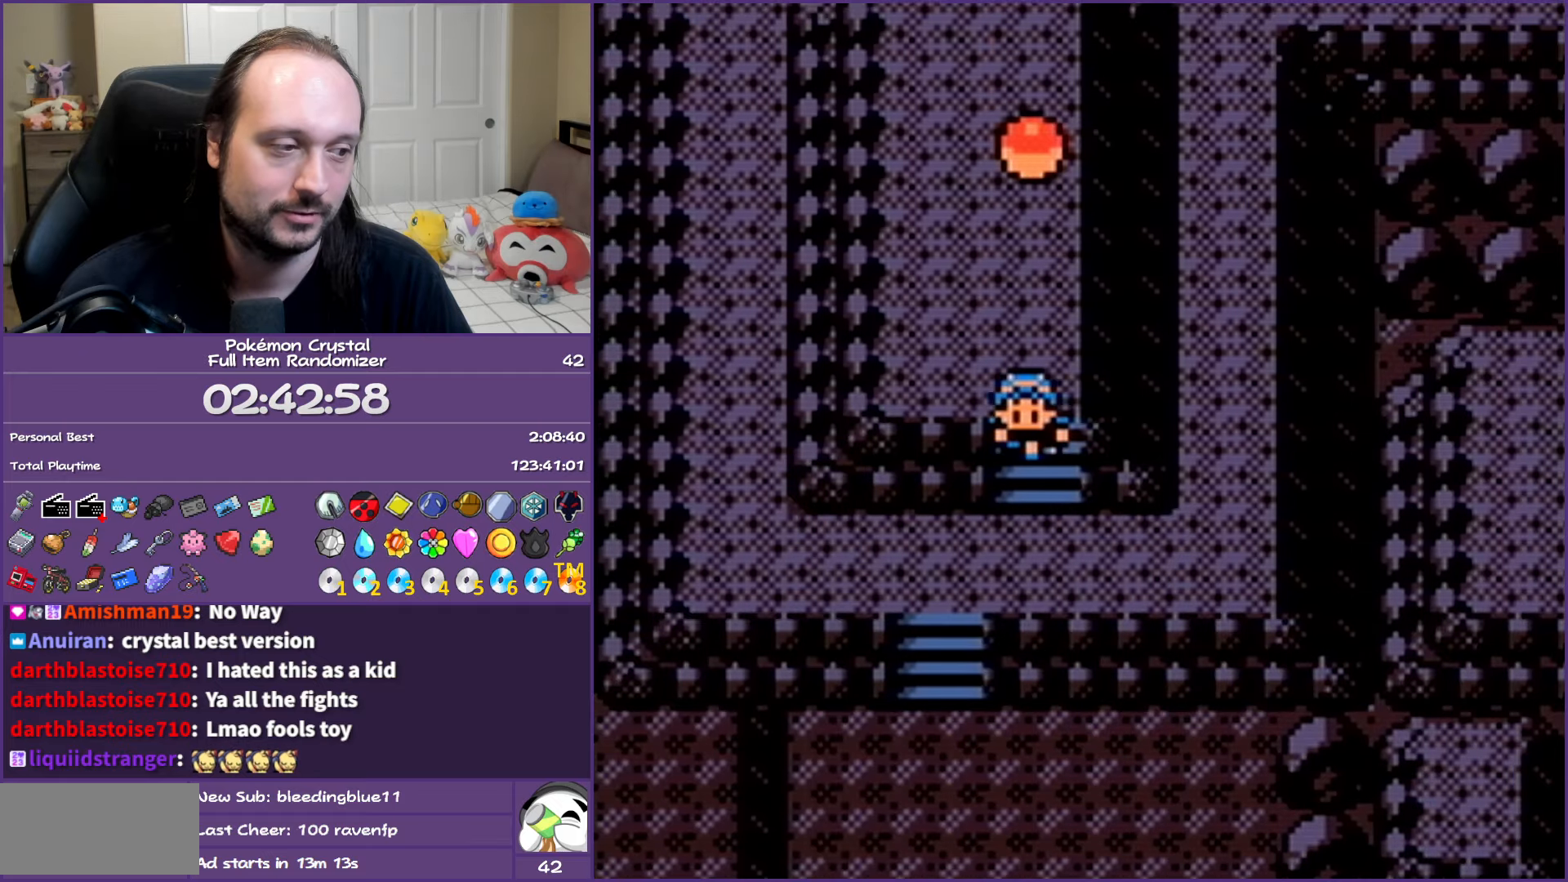
{"buttons": ["B", "DPAD_UP"], "events": [[33, "DPAD_RIGHT", "down"], [83, "DPAD_DOWN", "up"], [333, "DPAD_UP", "down"], [383, "DPAD_RIGHT", "up"]]}
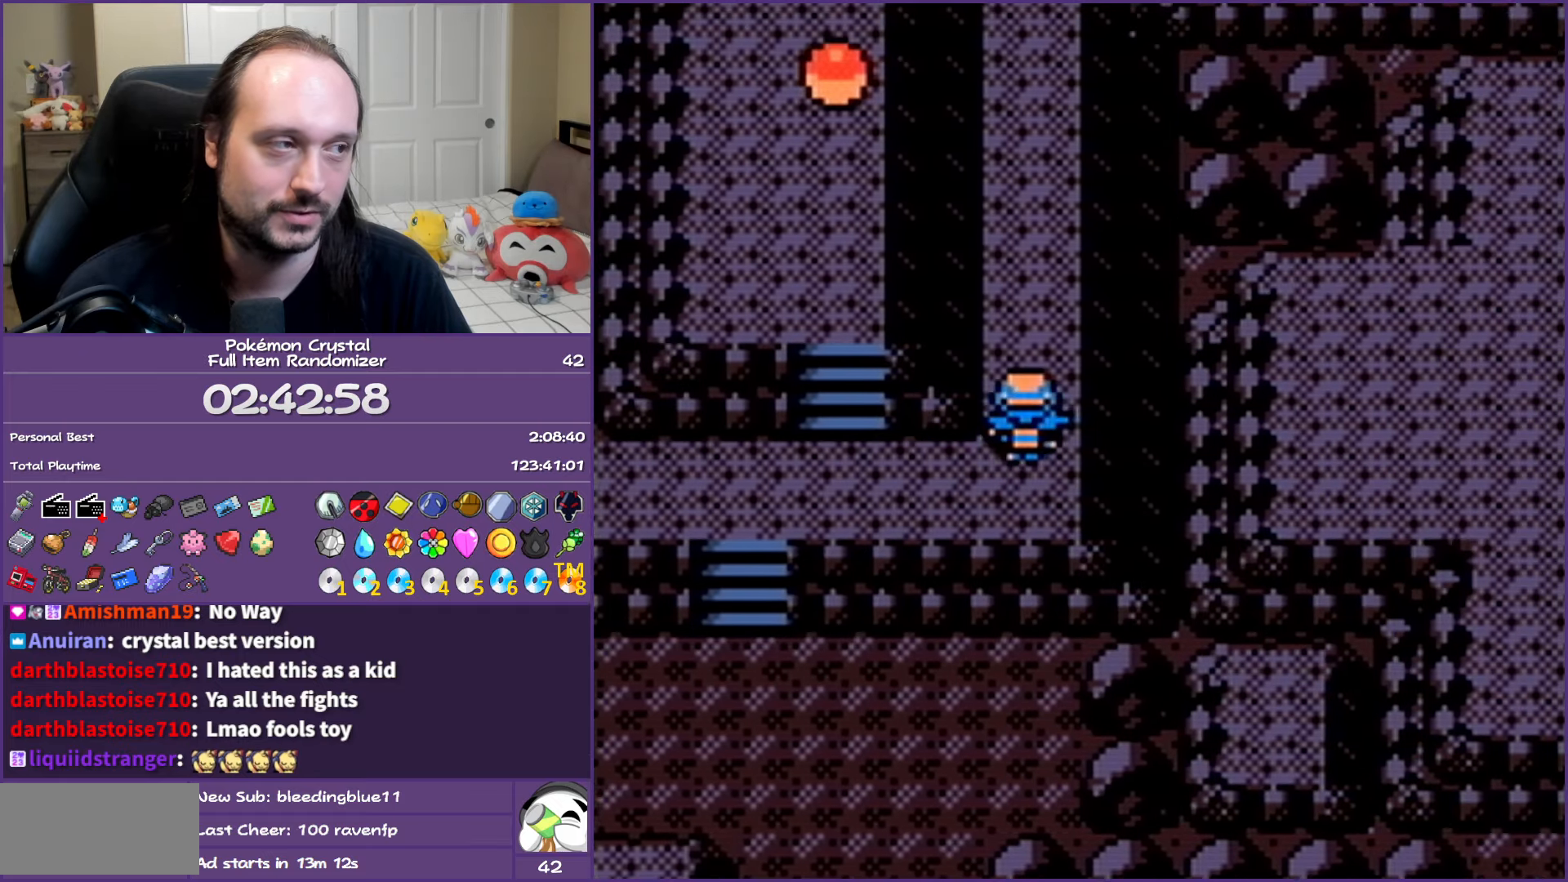
{"buttons": ["B", "DPAD_UP"], "events": []}
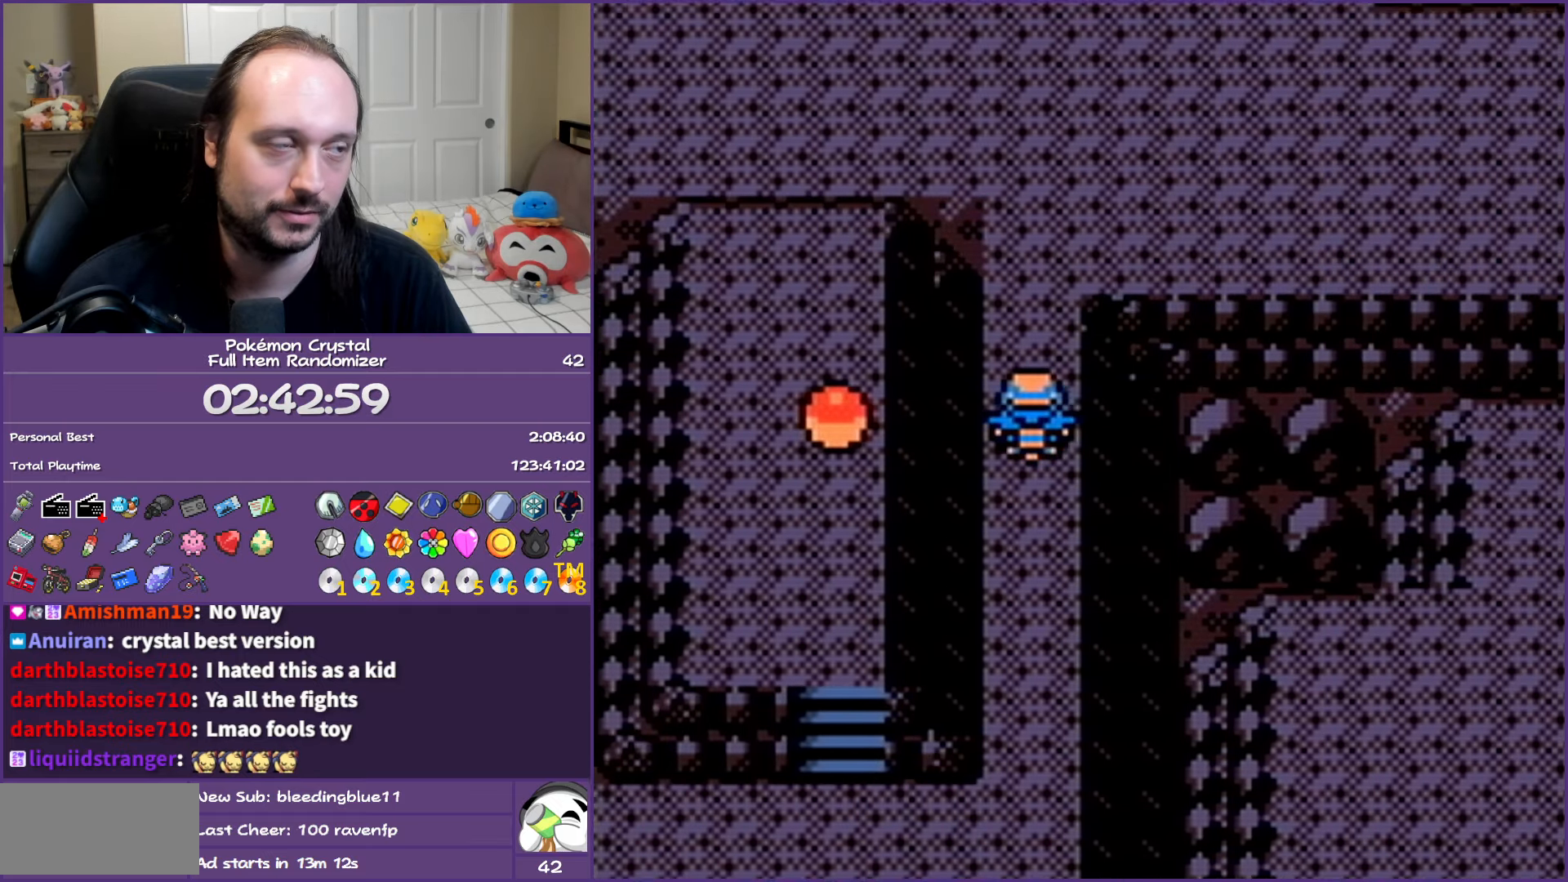
{"buttons": ["B", "DPAD_RIGHT"], "events": [[283, "DPAD_RIGHT", "down"], [317, "DPAD_UP", "up"]]}
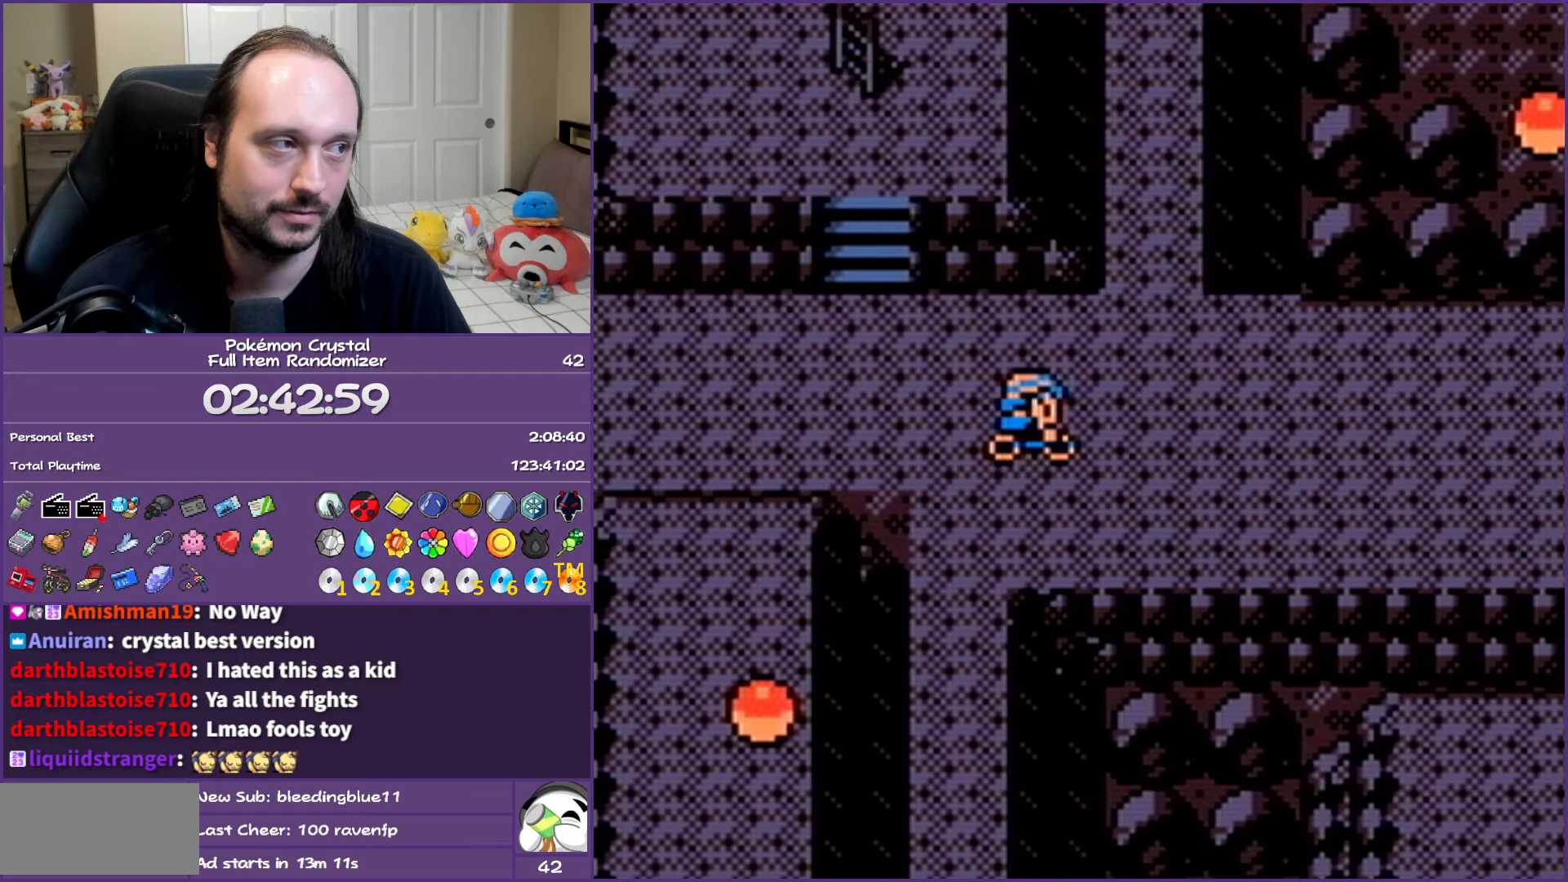
{"buttons": ["B", "DPAD_RIGHT"], "events": []}
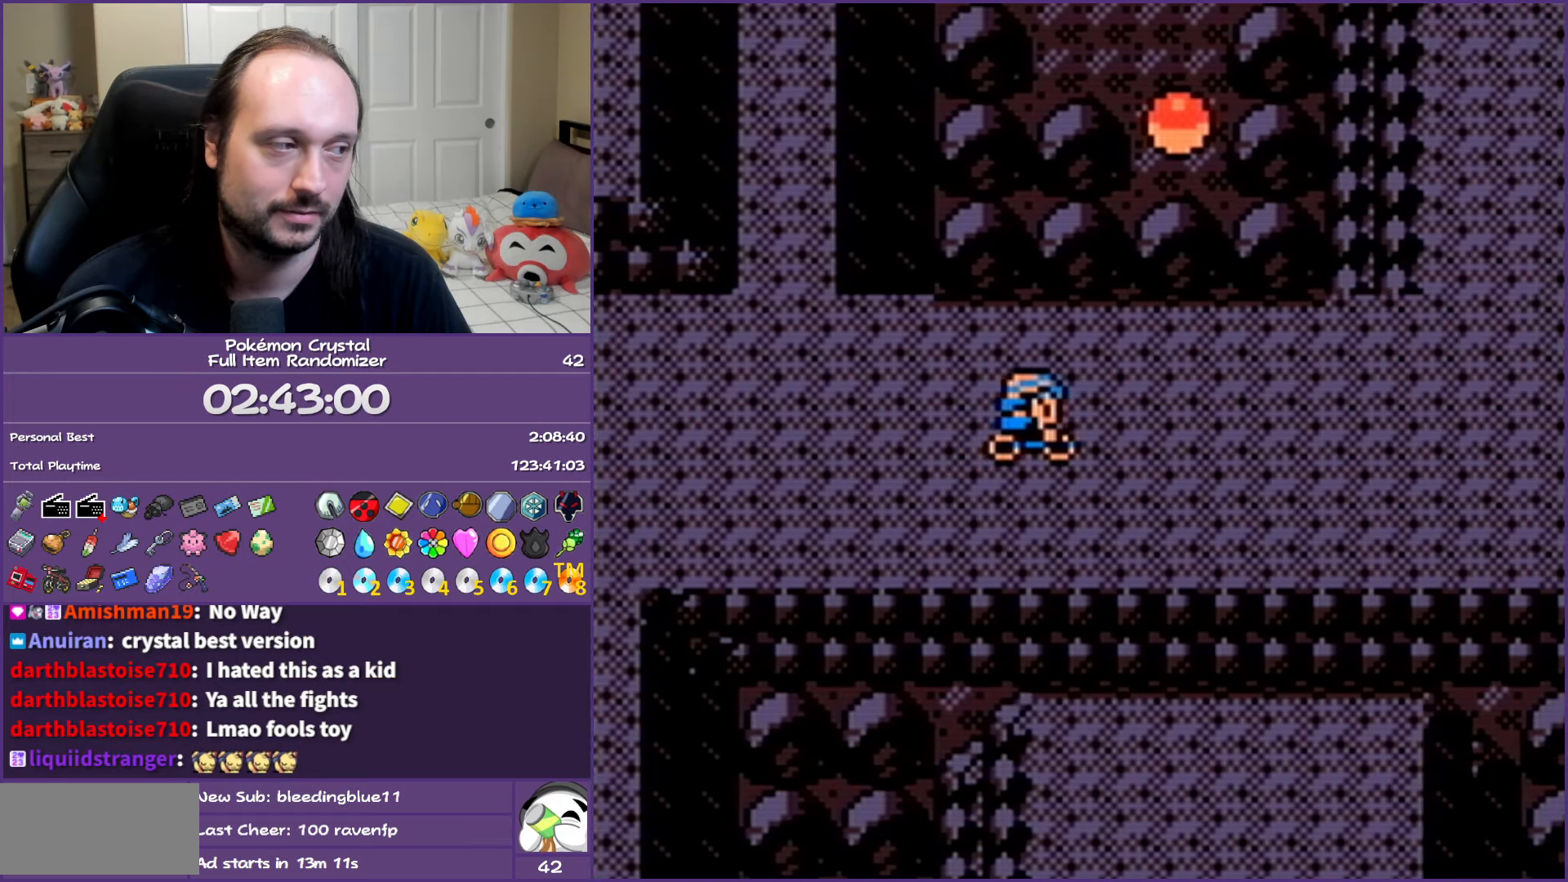
{"buttons": ["B", "DPAD_RIGHT"], "events": []}
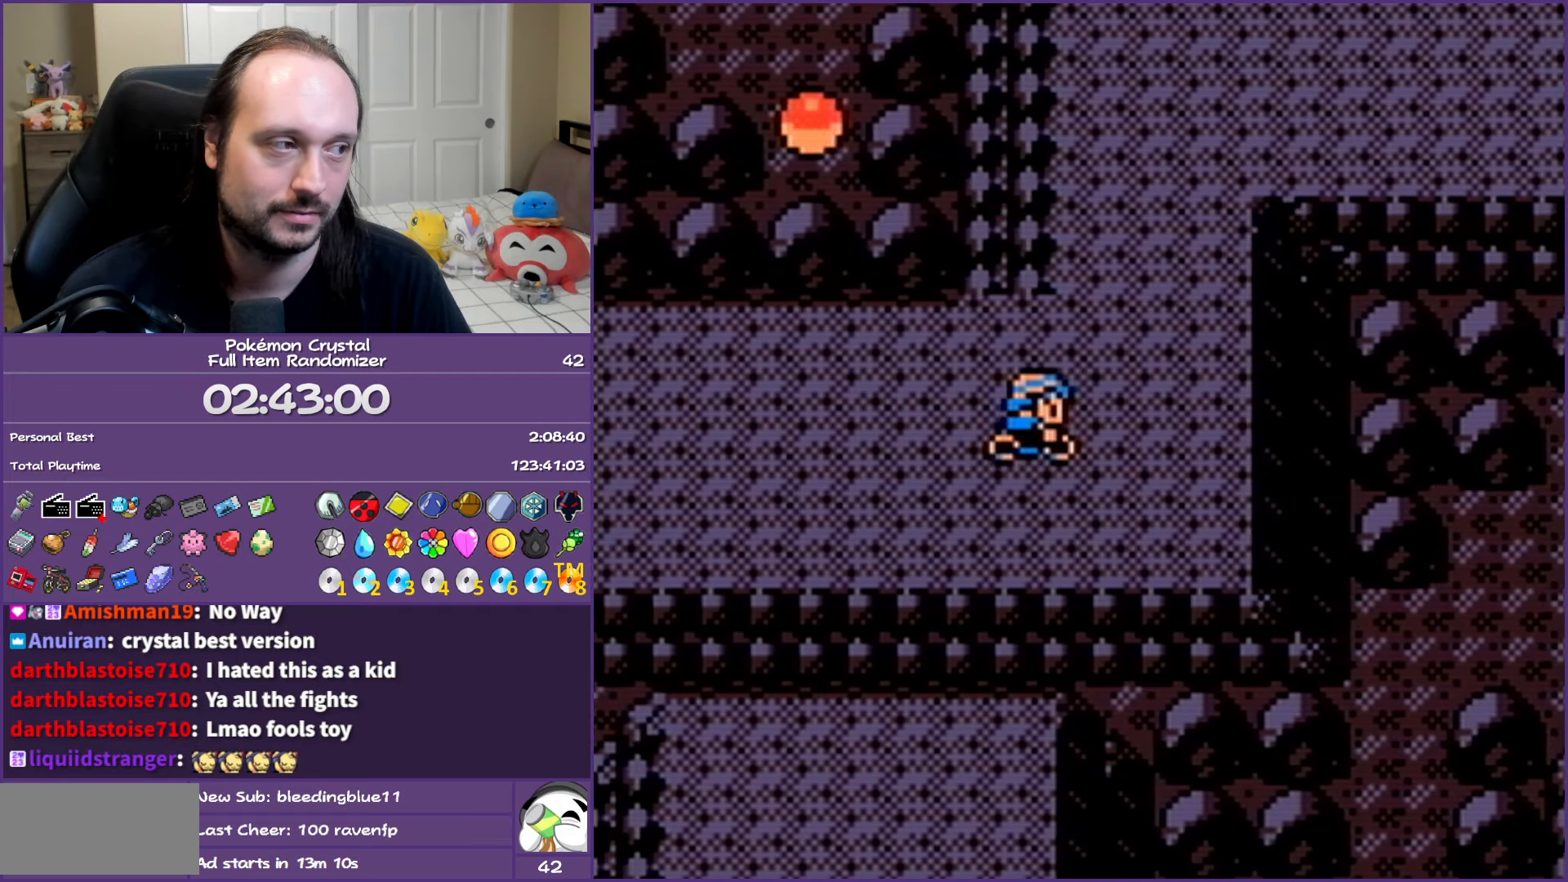
{"buttons": ["B", "DPAD_UP"], "events": [[33, "DPAD_UP", "down"], [100, "DPAD_RIGHT", "up"]]}
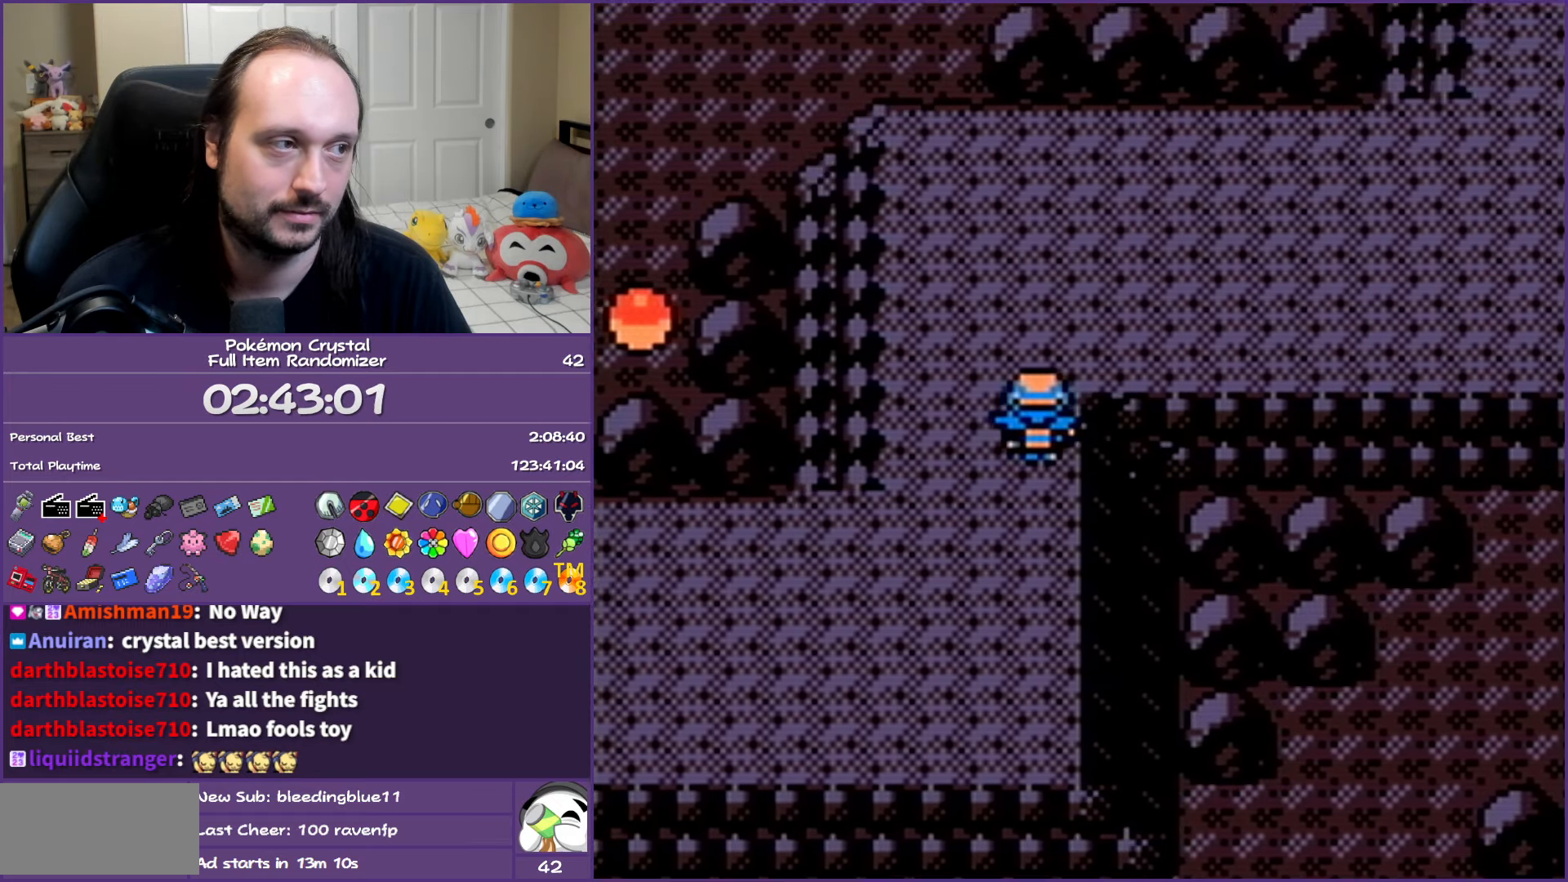
{"buttons": ["B", "DPAD_RIGHT"], "events": [[300, "DPAD_RIGHT", "down"], [333, "DPAD_UP", "up"]]}
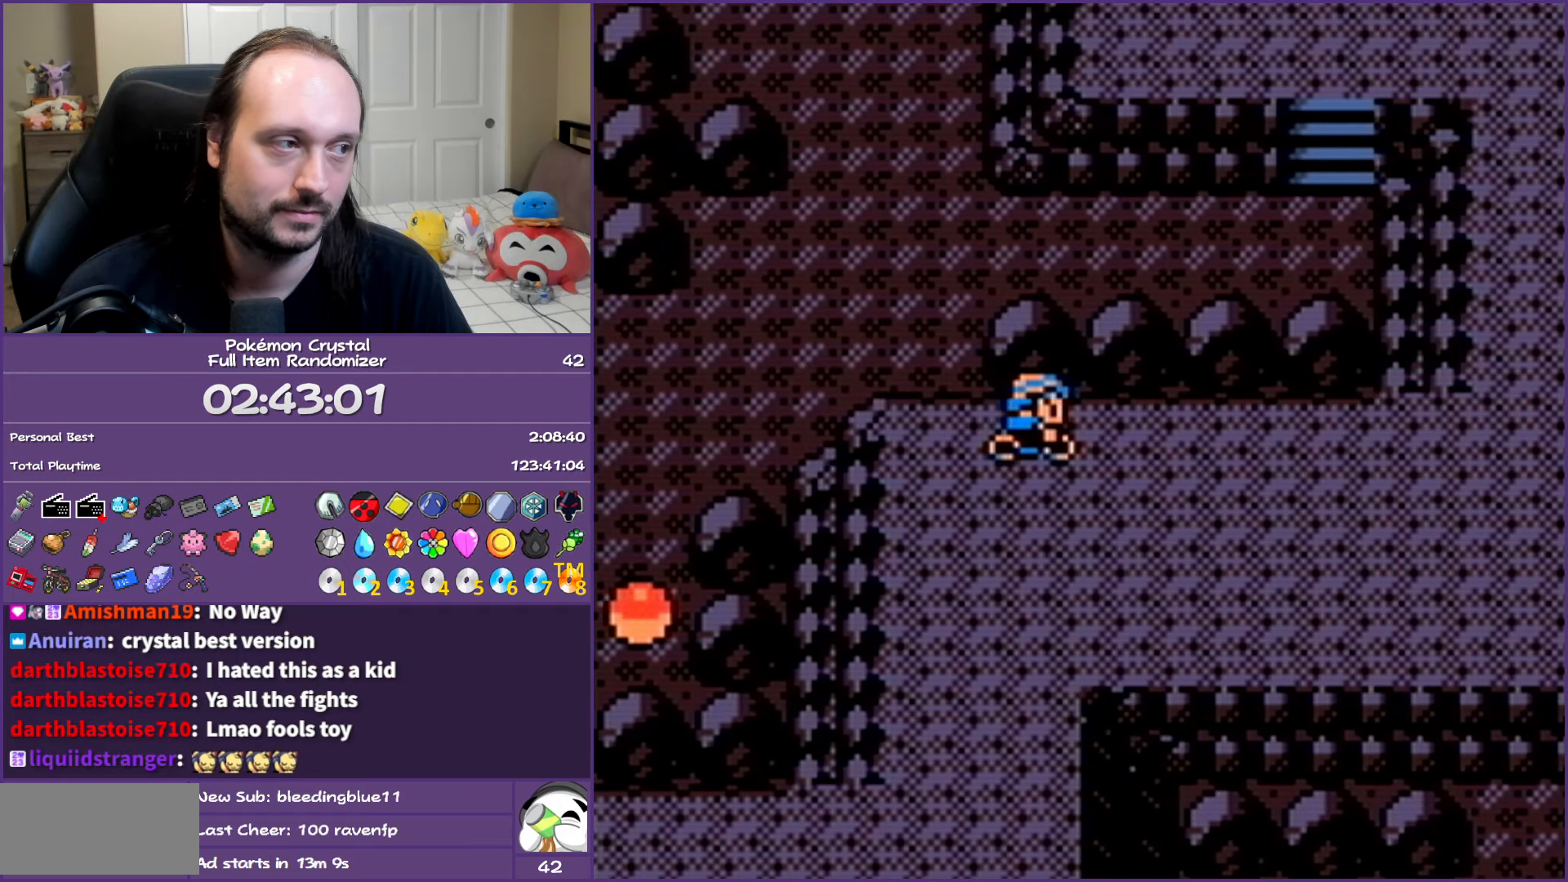
{"buttons": ["B", "DPAD_RIGHT"], "events": []}
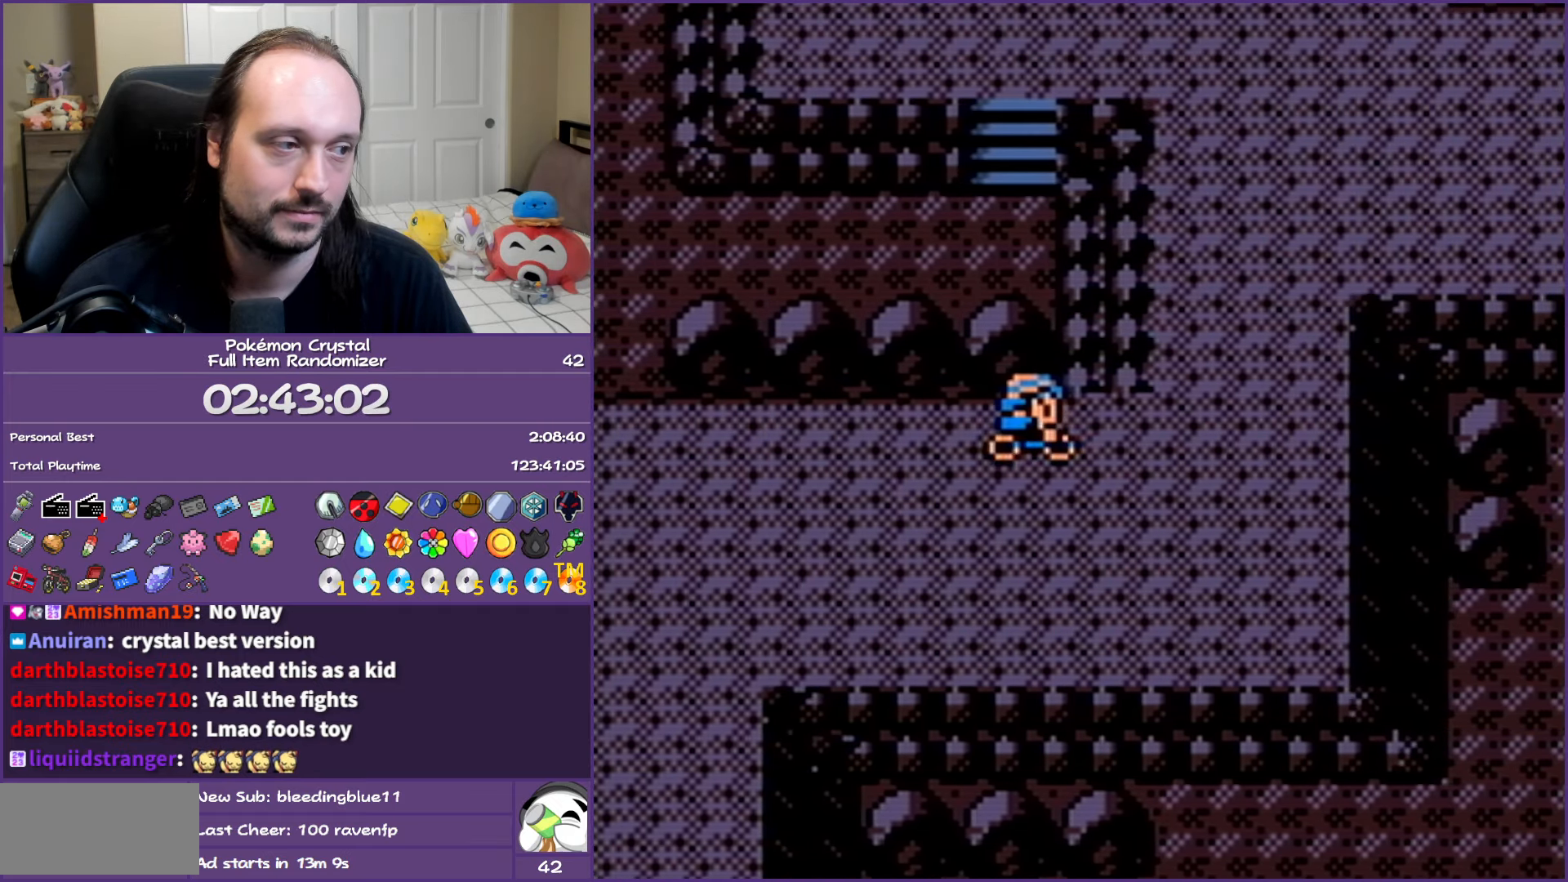
{"buttons": ["B", "DPAD_UP"], "events": [[100, "DPAD_RIGHT", "up"], [100, "DPAD_UP", "down"]]}
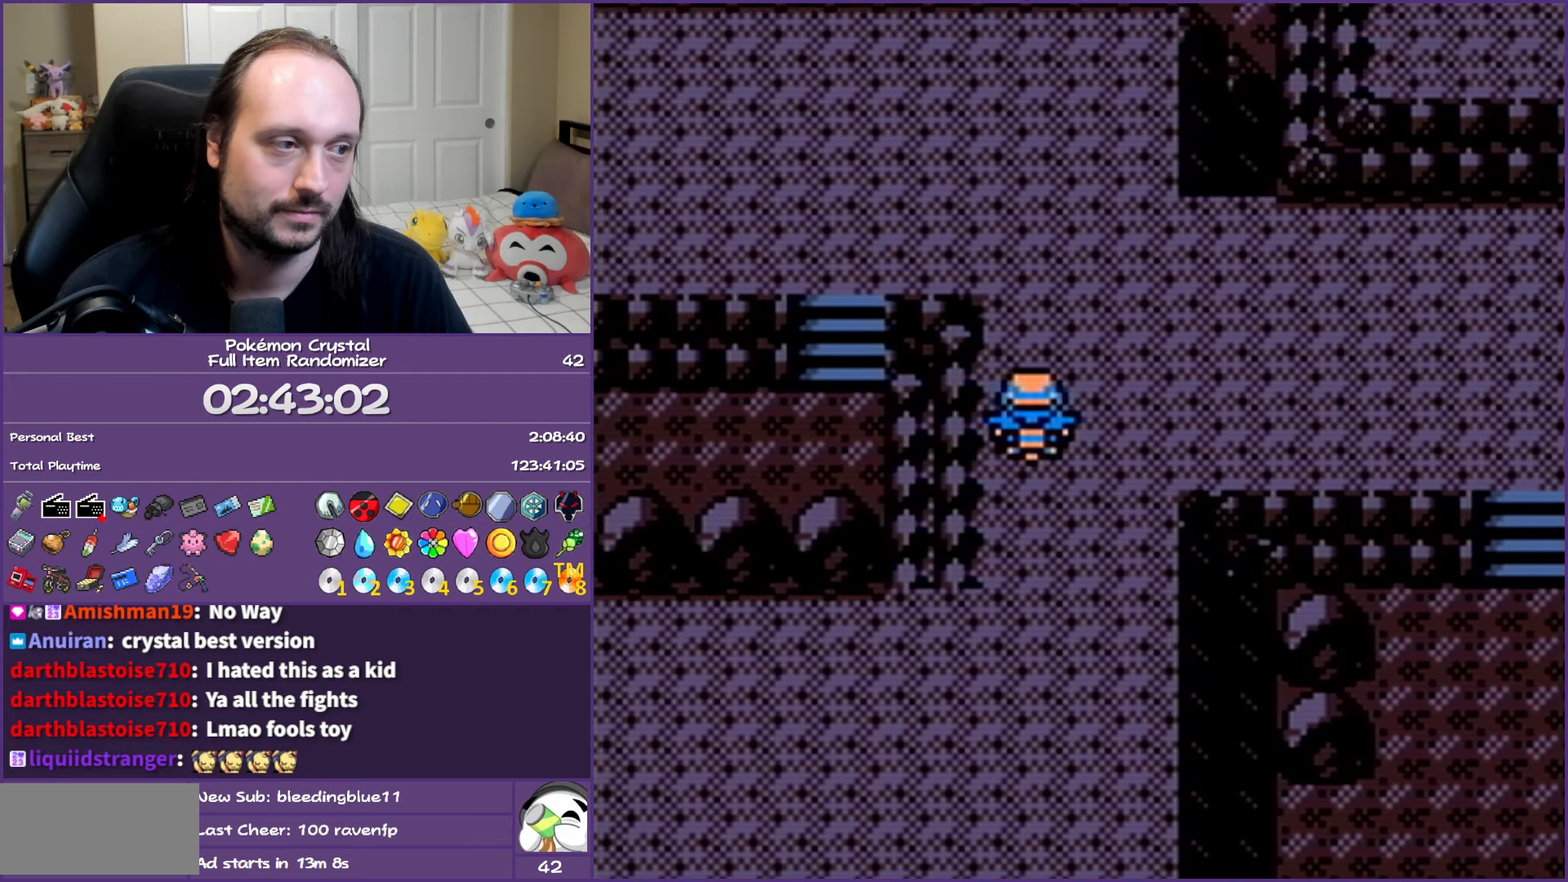
{"buttons": ["B", "DPAD_DOWN"], "events": [[133, "DPAD_UP", "up"], [150, "DPAD_LEFT", "down"], [417, "DPAD_DOWN", "down"], [417, "DPAD_LEFT", "up"]]}
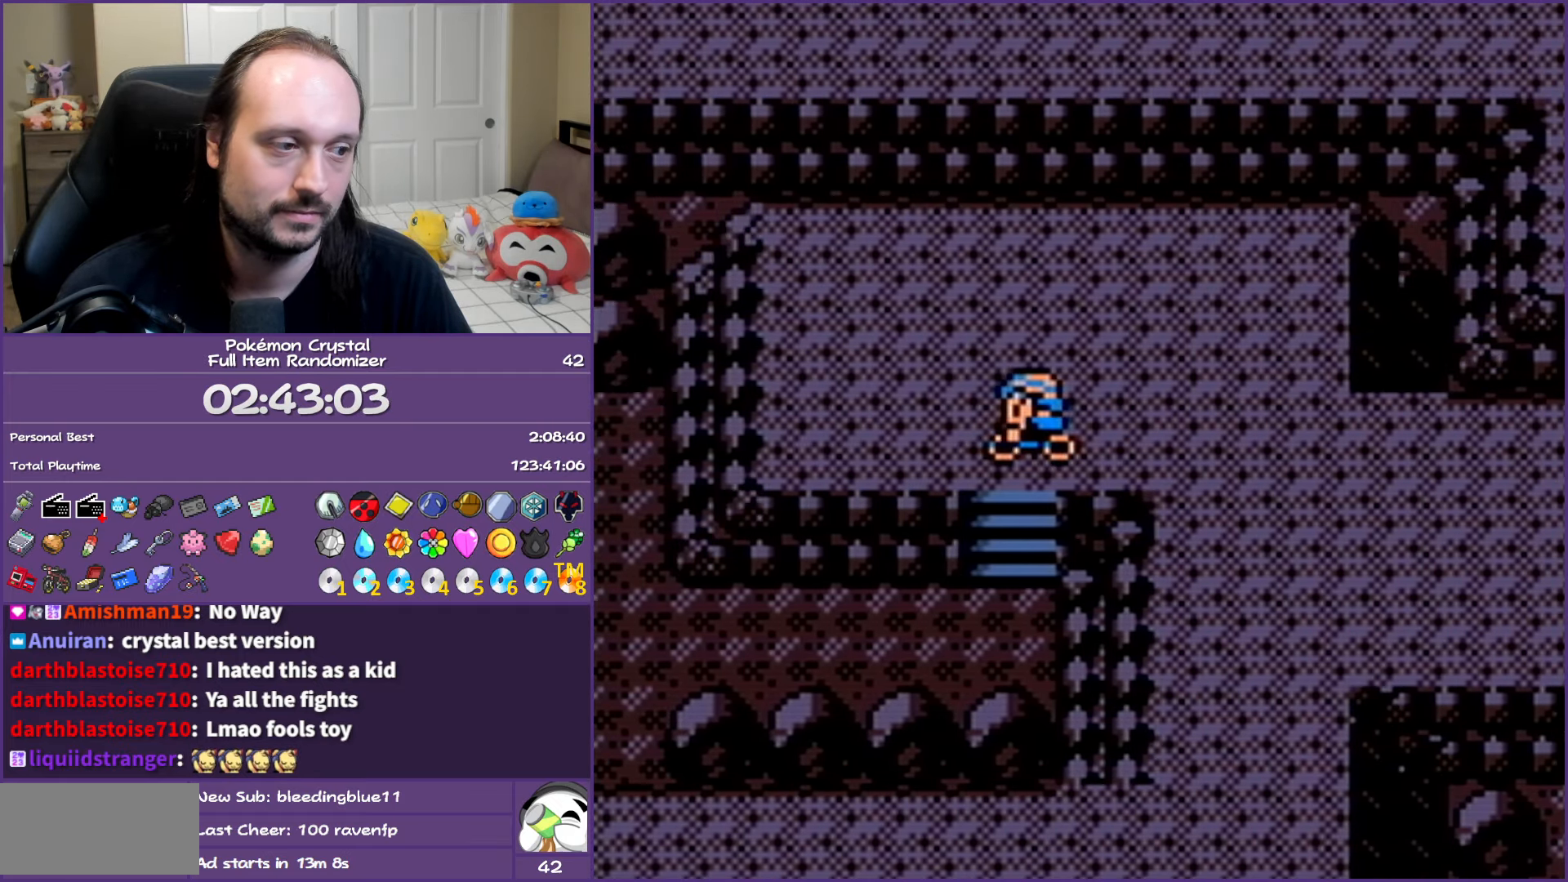
{"buttons": ["B", "DPAD_LEFT"], "events": [[217, "DPAD_LEFT", "down"], [233, "DPAD_DOWN", "up"]]}
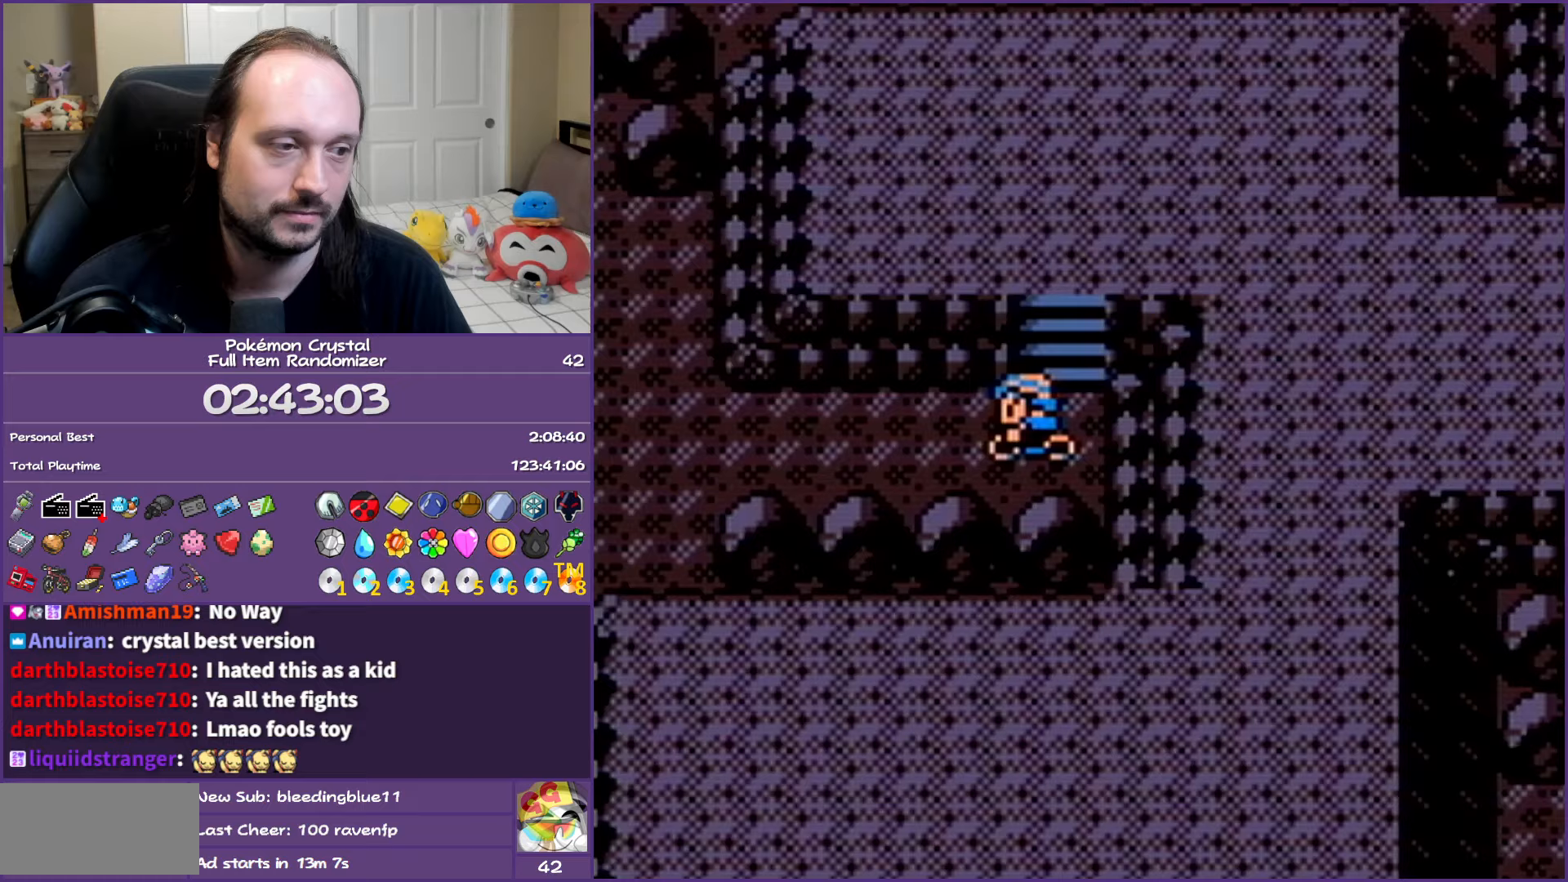
{"buttons": ["B", "DPAD_LEFT"], "events": []}
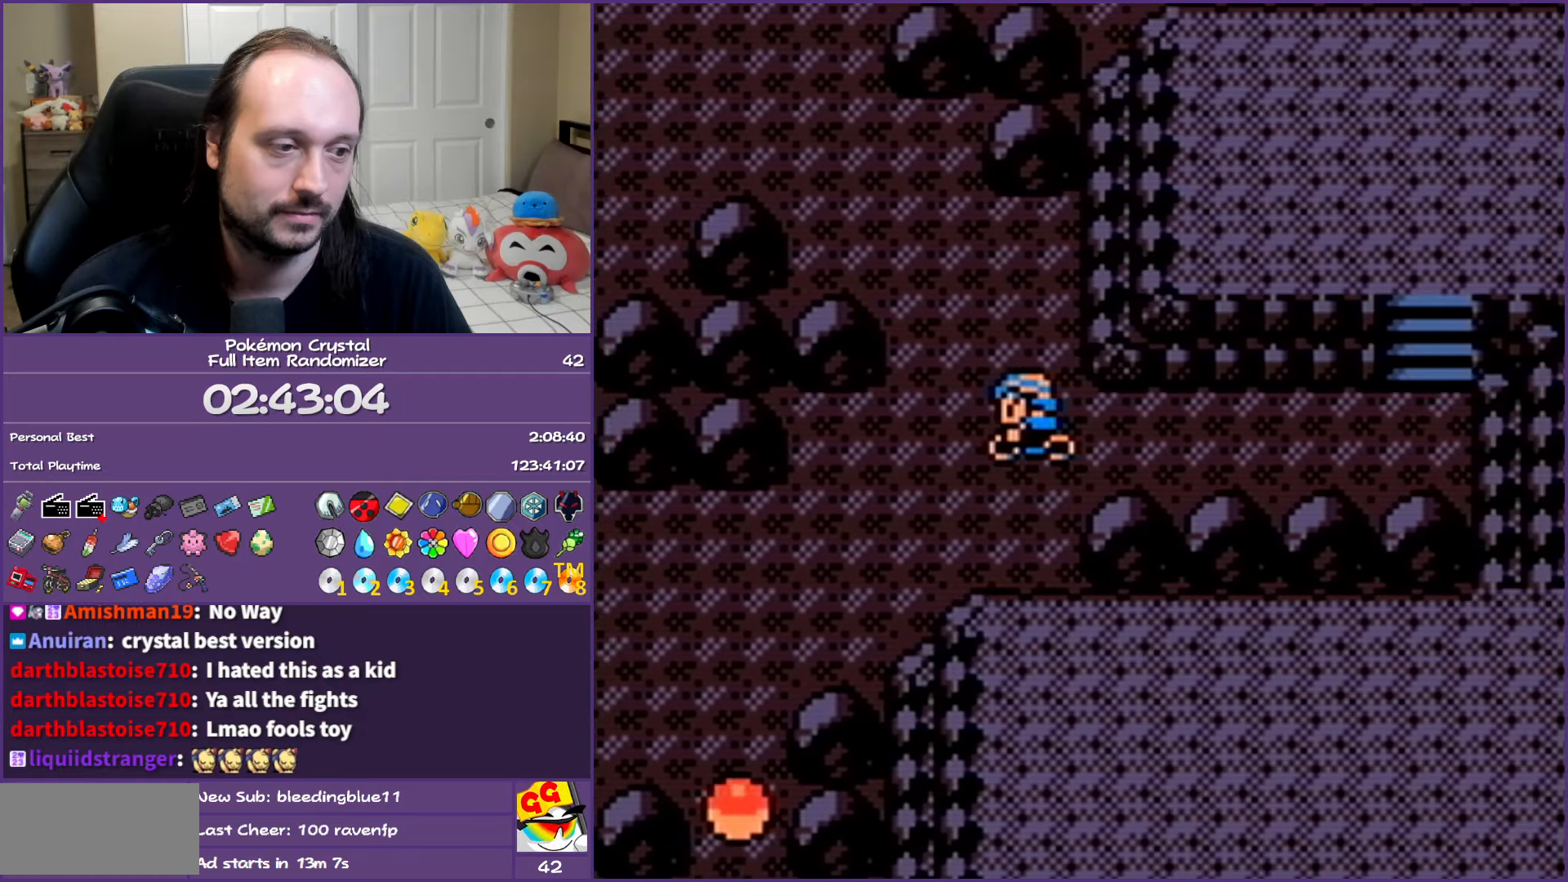
{"buttons": ["B", "DPAD_DOWN", "DPAD_LEFT"], "events": [[150, "DPAD_DOWN", "down"], [167, "DPAD_LEFT", "up"], [283, "DPAD_LEFT", "down"], [300, "DPAD_DOWN", "up"], [483, "DPAD_DOWN", "down"]]}
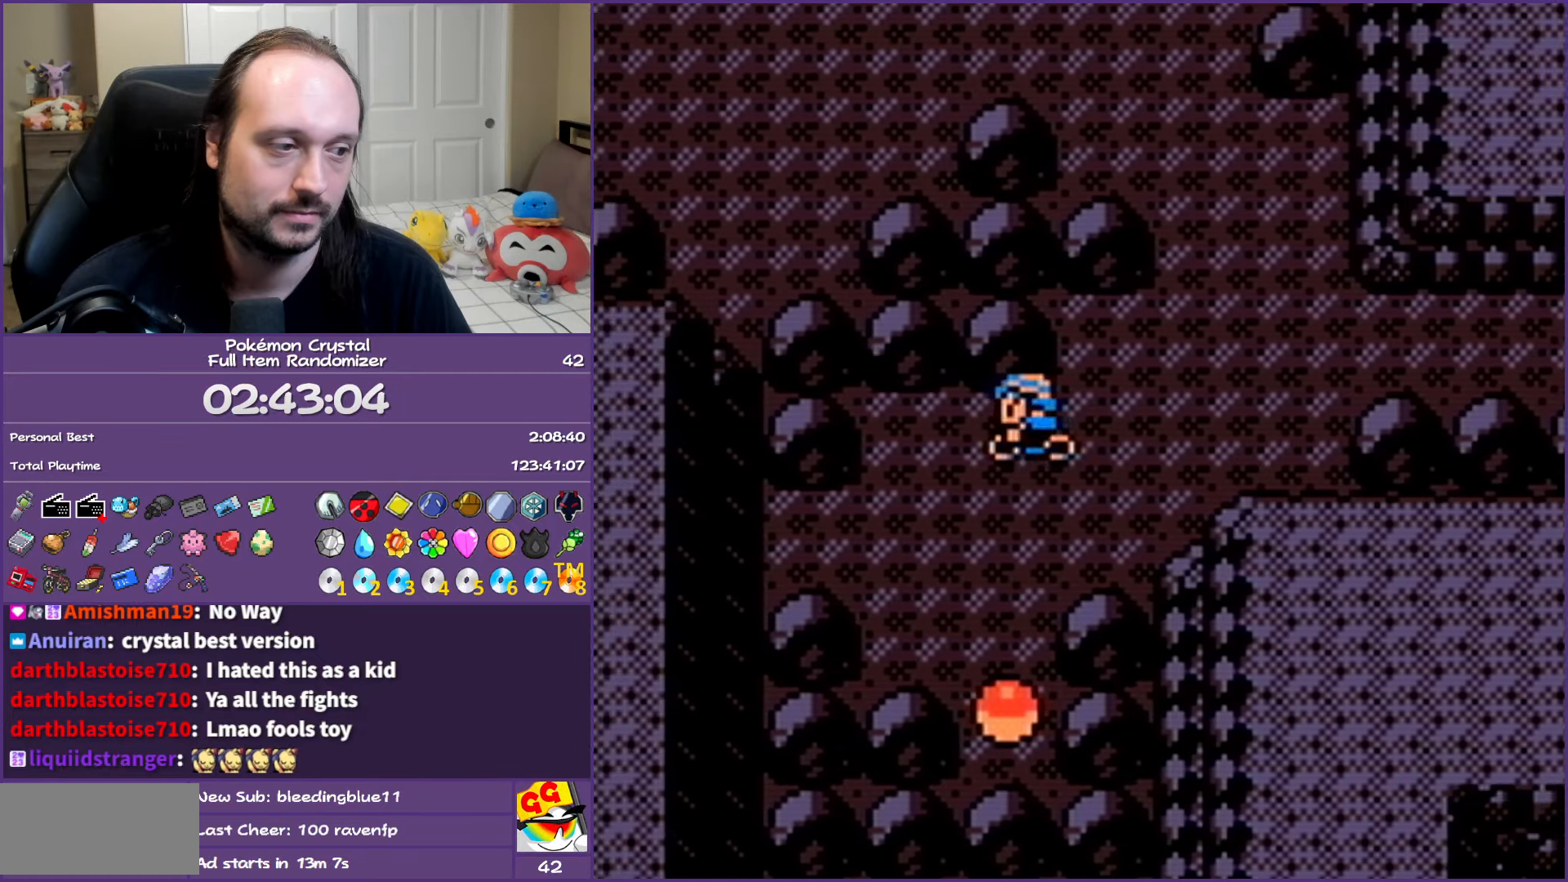
{"buttons": [], "events": [[33, "DPAD_LEFT", "up"], [267, "A", "down"], [267, "DPAD_DOWN", "up"], [283, "B", "up"], [483, "A", "up"]]}
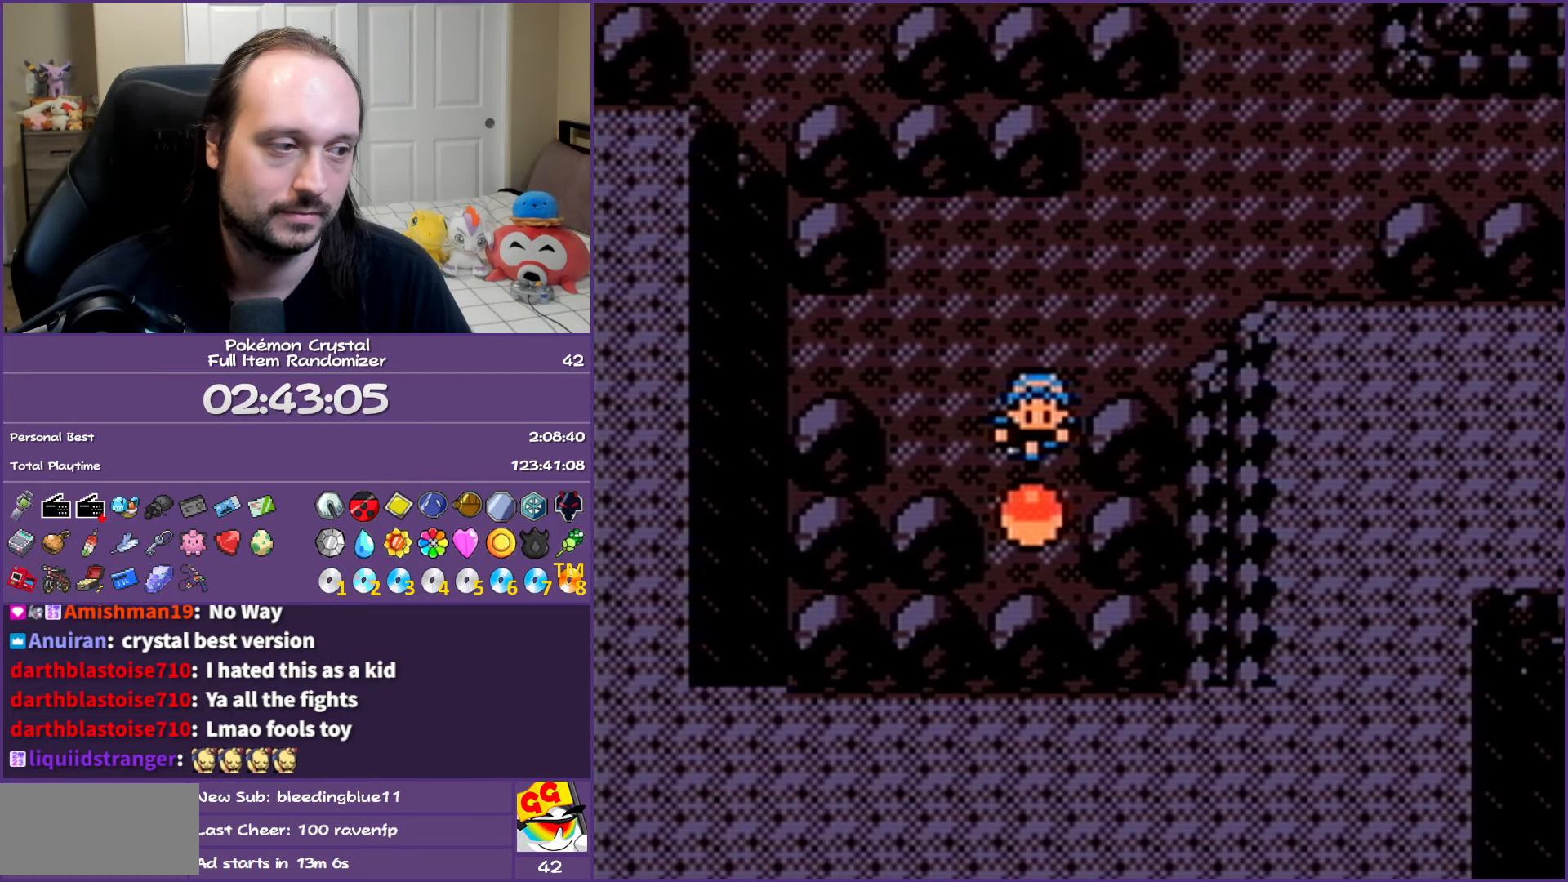
{"buttons": ["B", "DPAD_UP"], "events": [[367, "B", "down"], [483, "DPAD_UP", "down"]]}
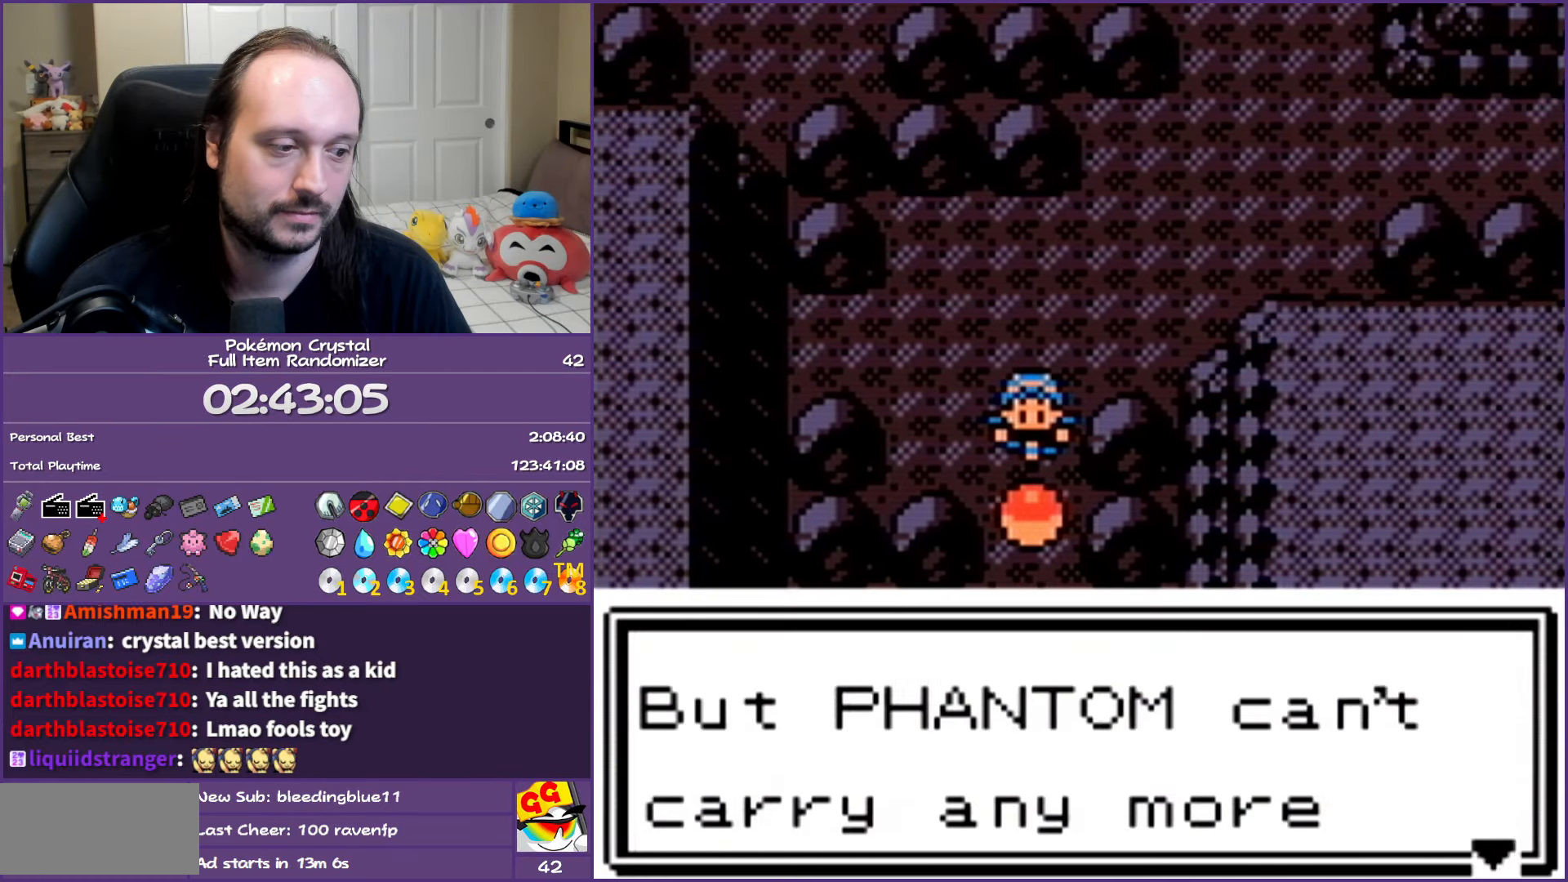
{"buttons": ["B", "DPAD_UP"], "events": []}
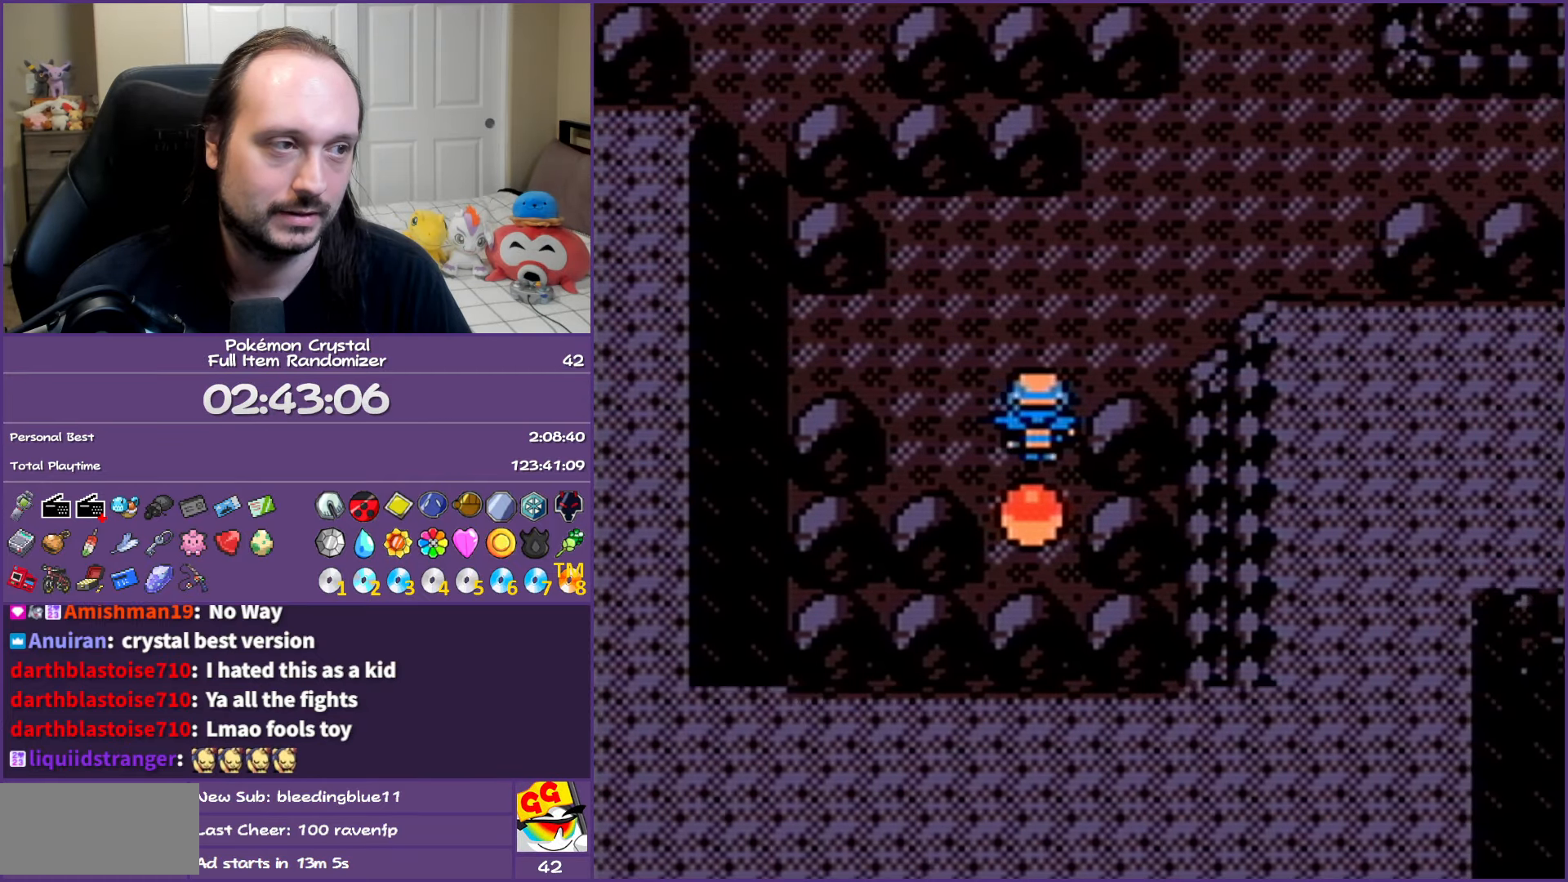
{"buttons": ["B", "DPAD_UP"], "events": [[83, "DPAD_RIGHT", "down"], [83, "DPAD_UP", "up"], [467, "DPAD_RIGHT", "up"], [467, "DPAD_UP", "down"]]}
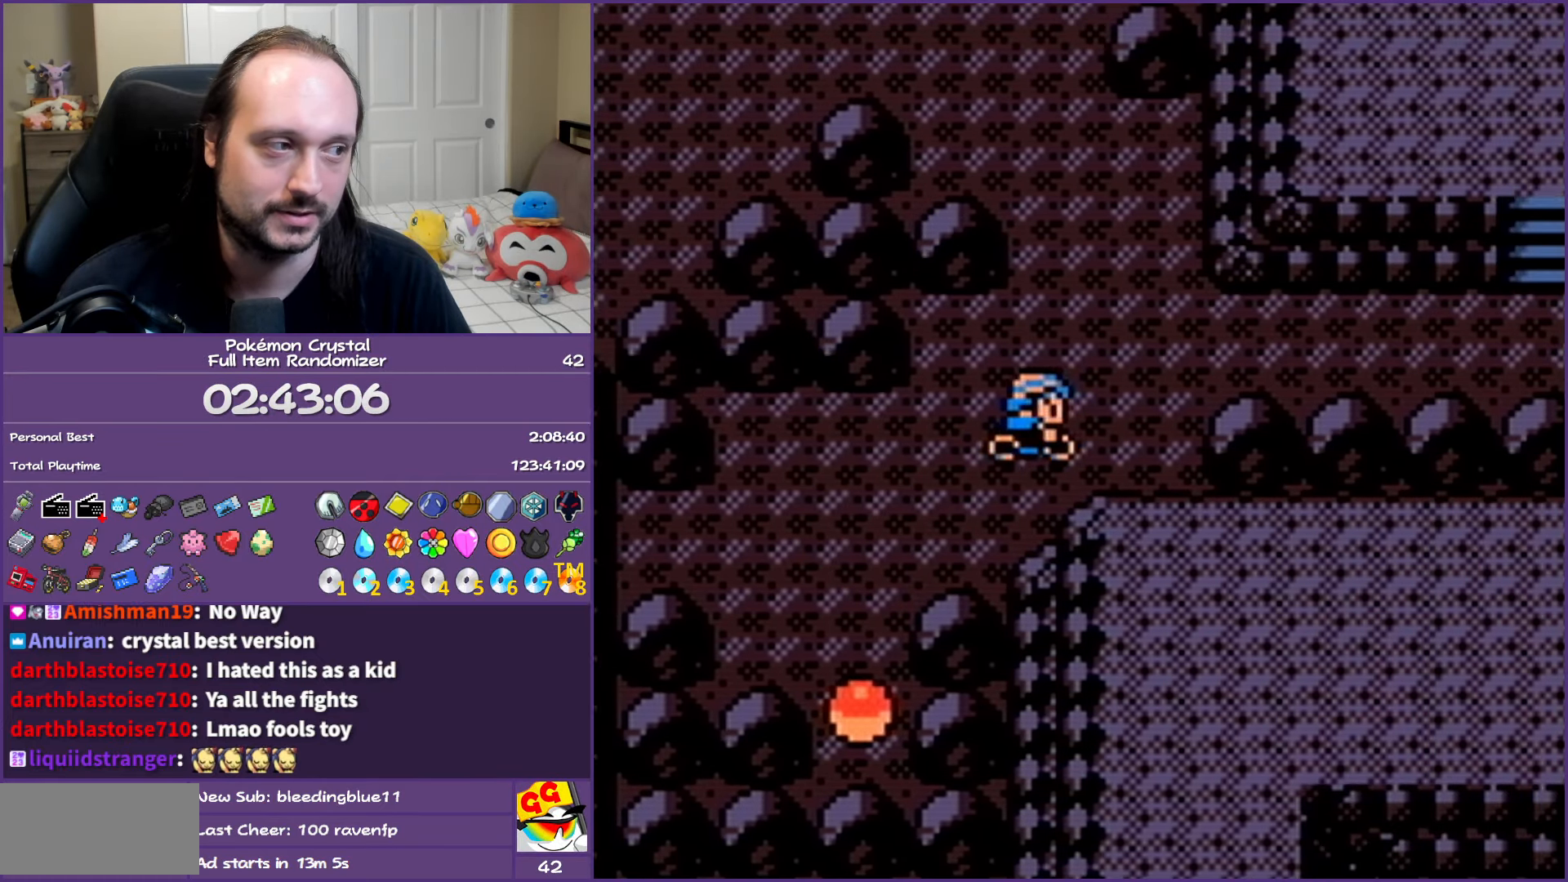
{"buttons": ["B", "DPAD_DOWN", "DPAD_RIGHT"], "events": [[33, "DPAD_RIGHT", "down"], [83, "DPAD_UP", "up"], [417, "DPAD_DOWN", "down"]]}
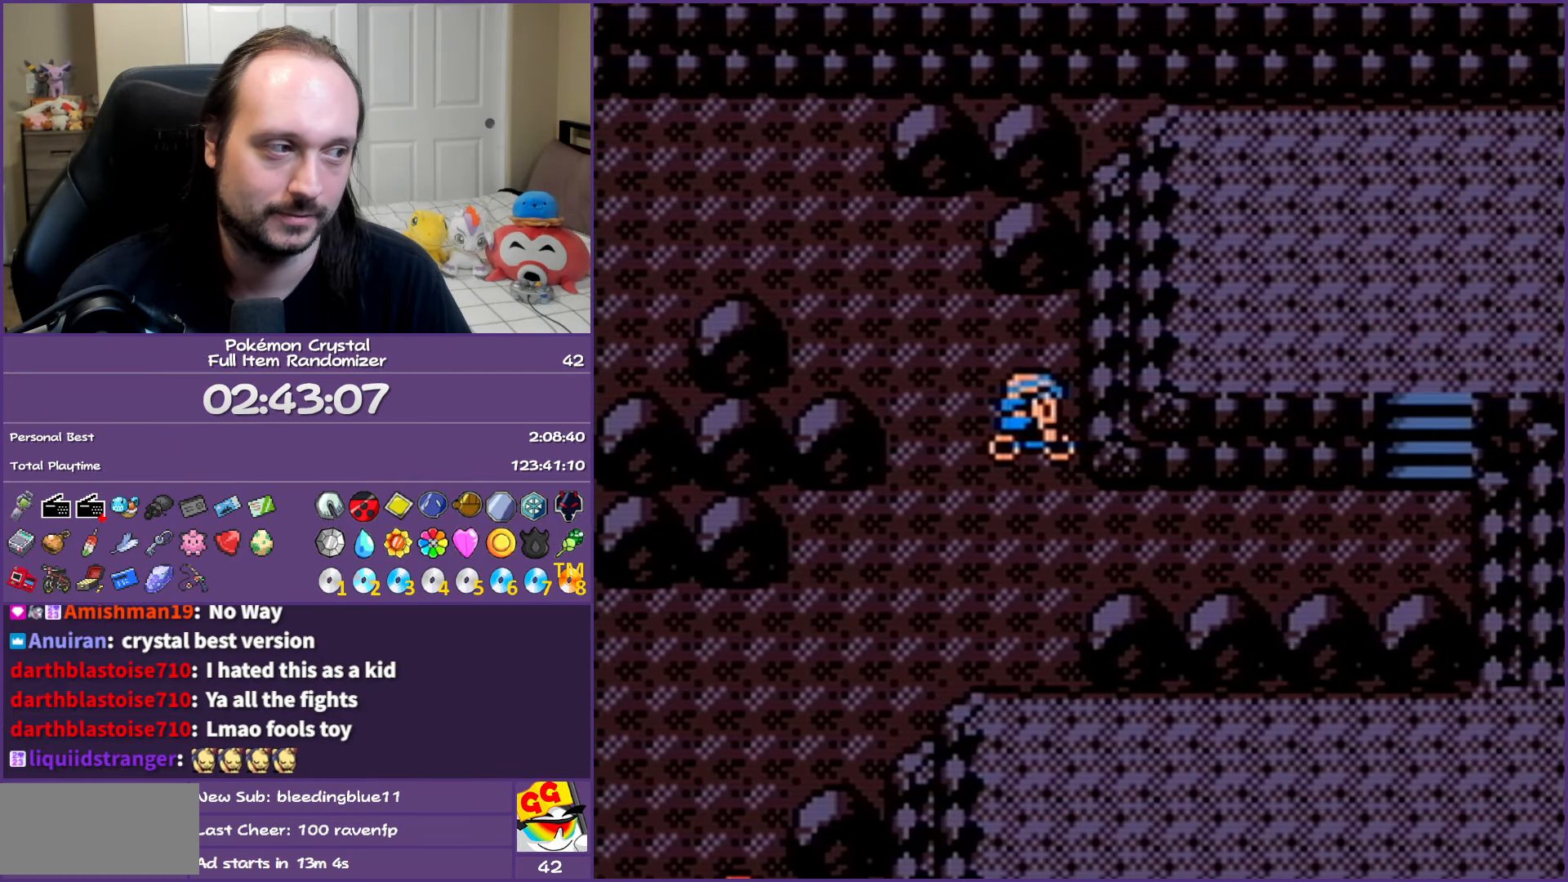
{"buttons": ["B", "DPAD_UP", "DPAD_RIGHT"], "events": [[233, "DPAD_DOWN", "up"], [500, "DPAD_UP", "down"]]}